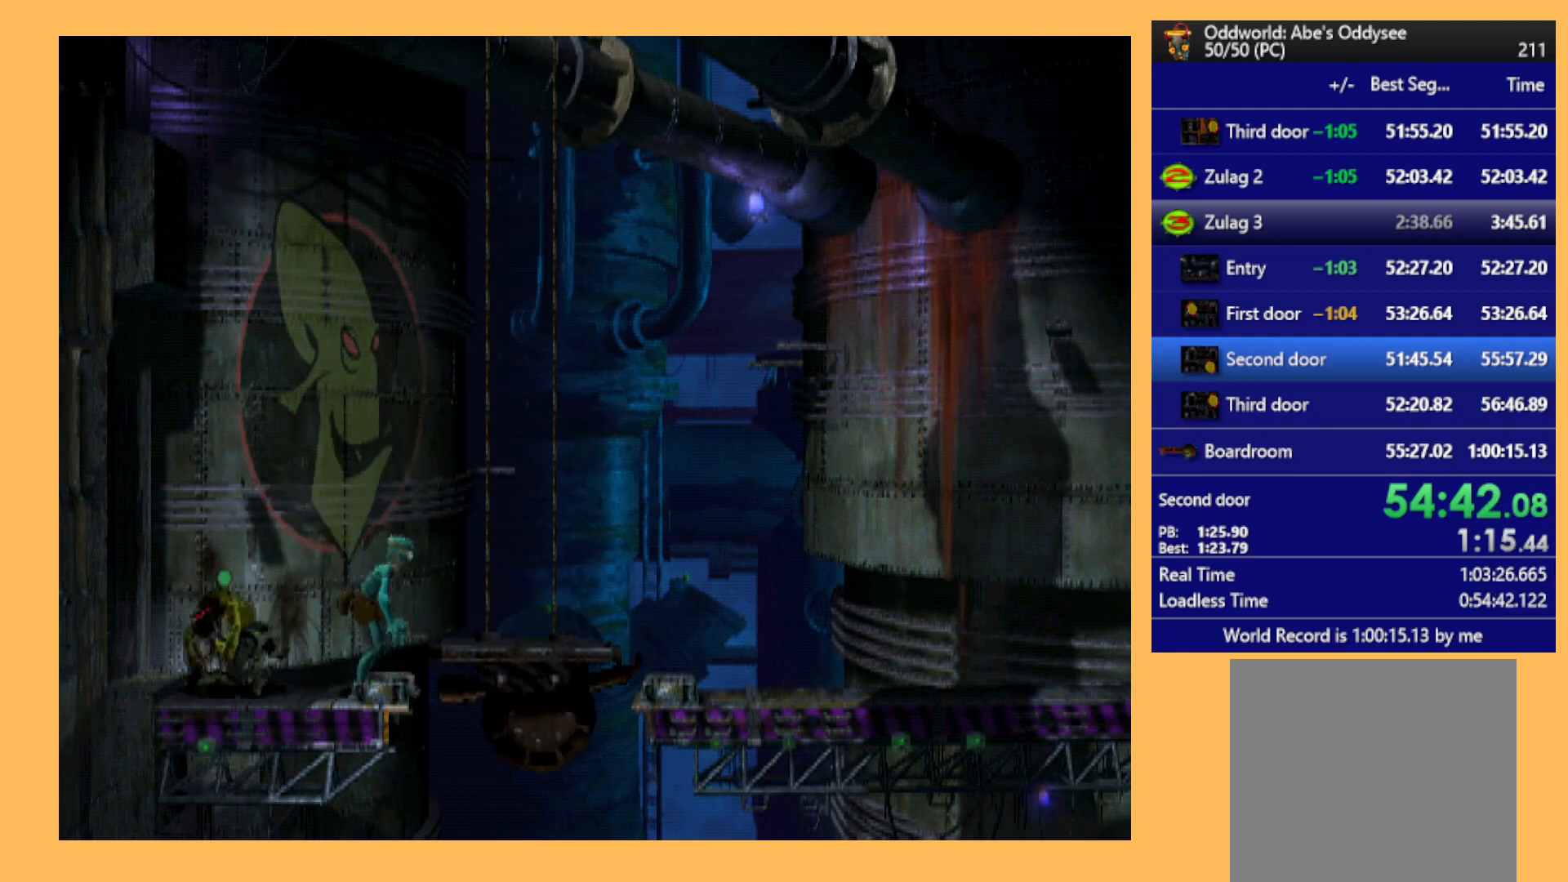
Gameplay with a controller (Xbox layout); each line is a JSON object with the inputs held at the frame after it. "events" lists button and stick changes between this image and that frame as [ms after this image, input, new state], when the widget could be followed in between. Not read: right_stick.
{"buttons": [], "left_stick": "center", "events": [[100, "DPAD_RIGHT", "down"], [433, "DPAD_RIGHT", "up"], [467, "R2", "up"]]}
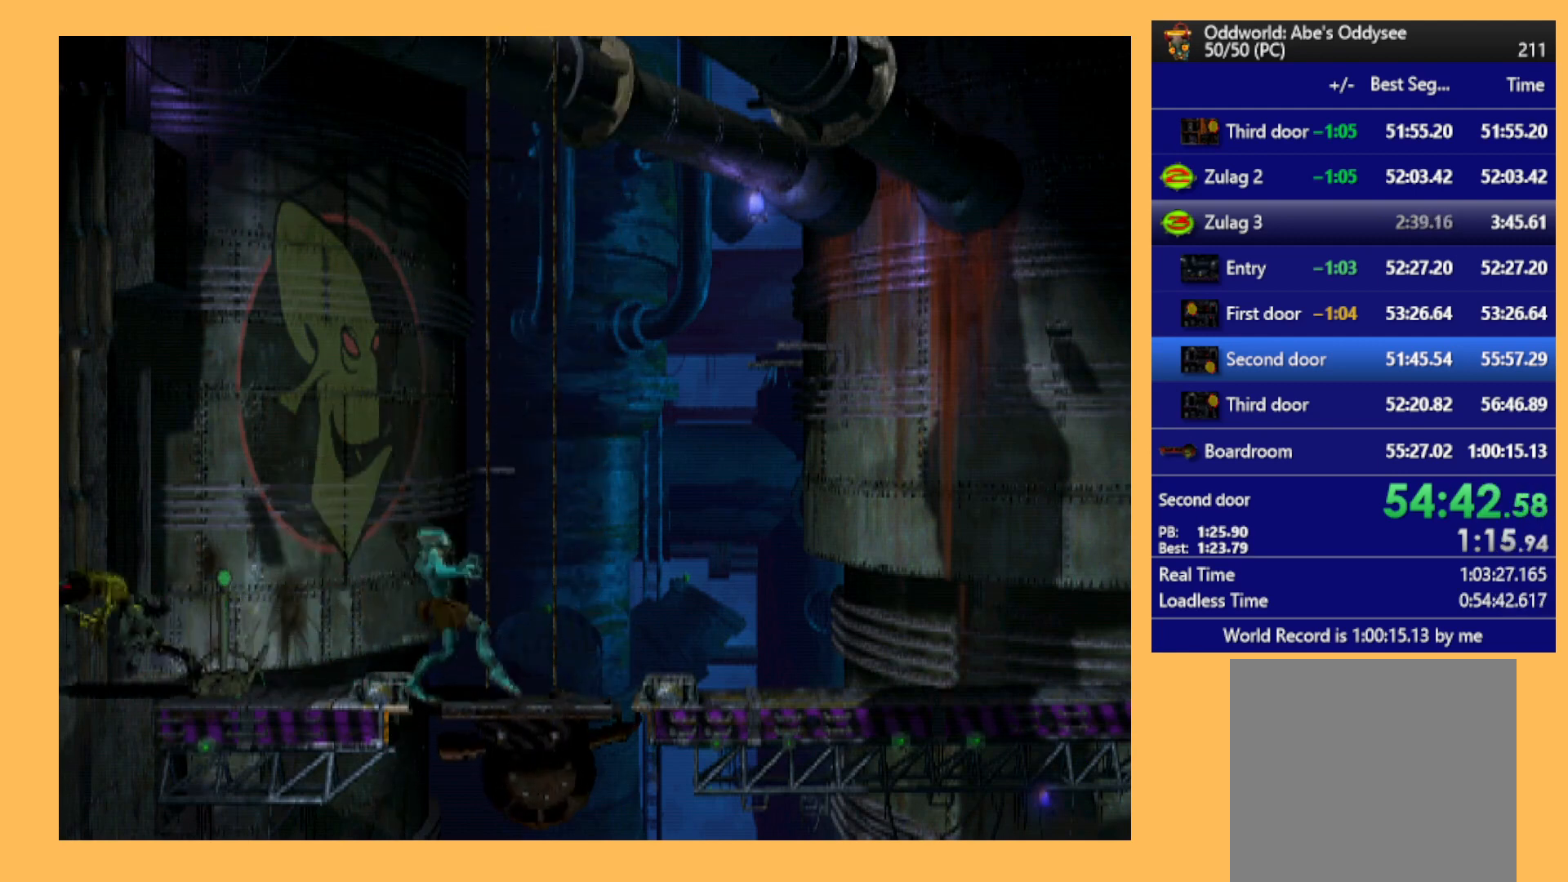
{"buttons": ["DPAD_UP"], "left_stick": "center", "events": [[133, "DPAD_UP", "down"]]}
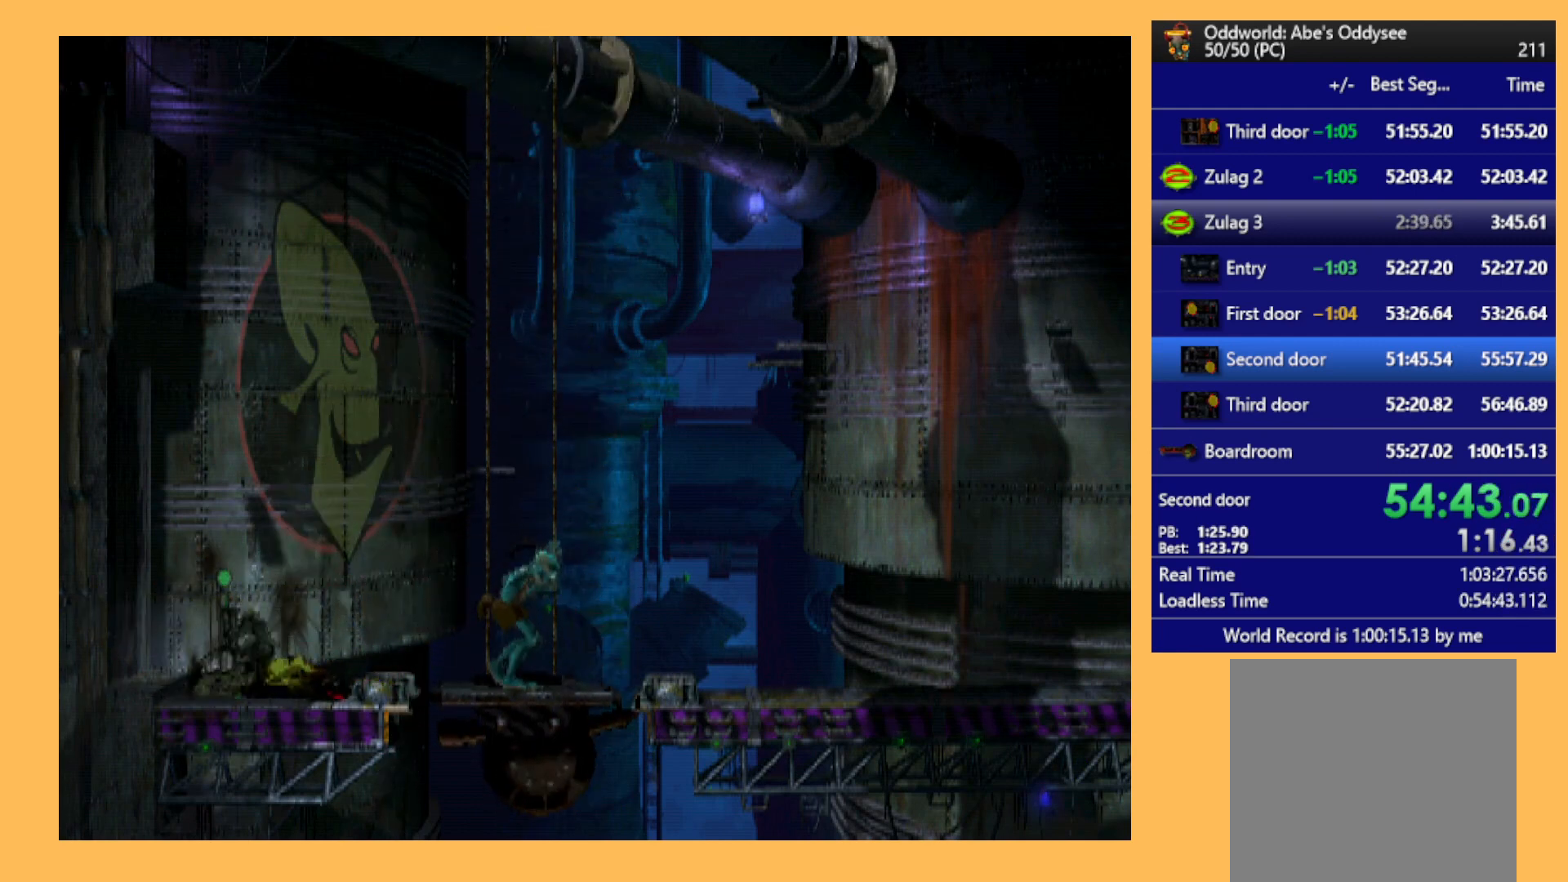
{"buttons": ["DPAD_UP"], "left_stick": "center", "events": []}
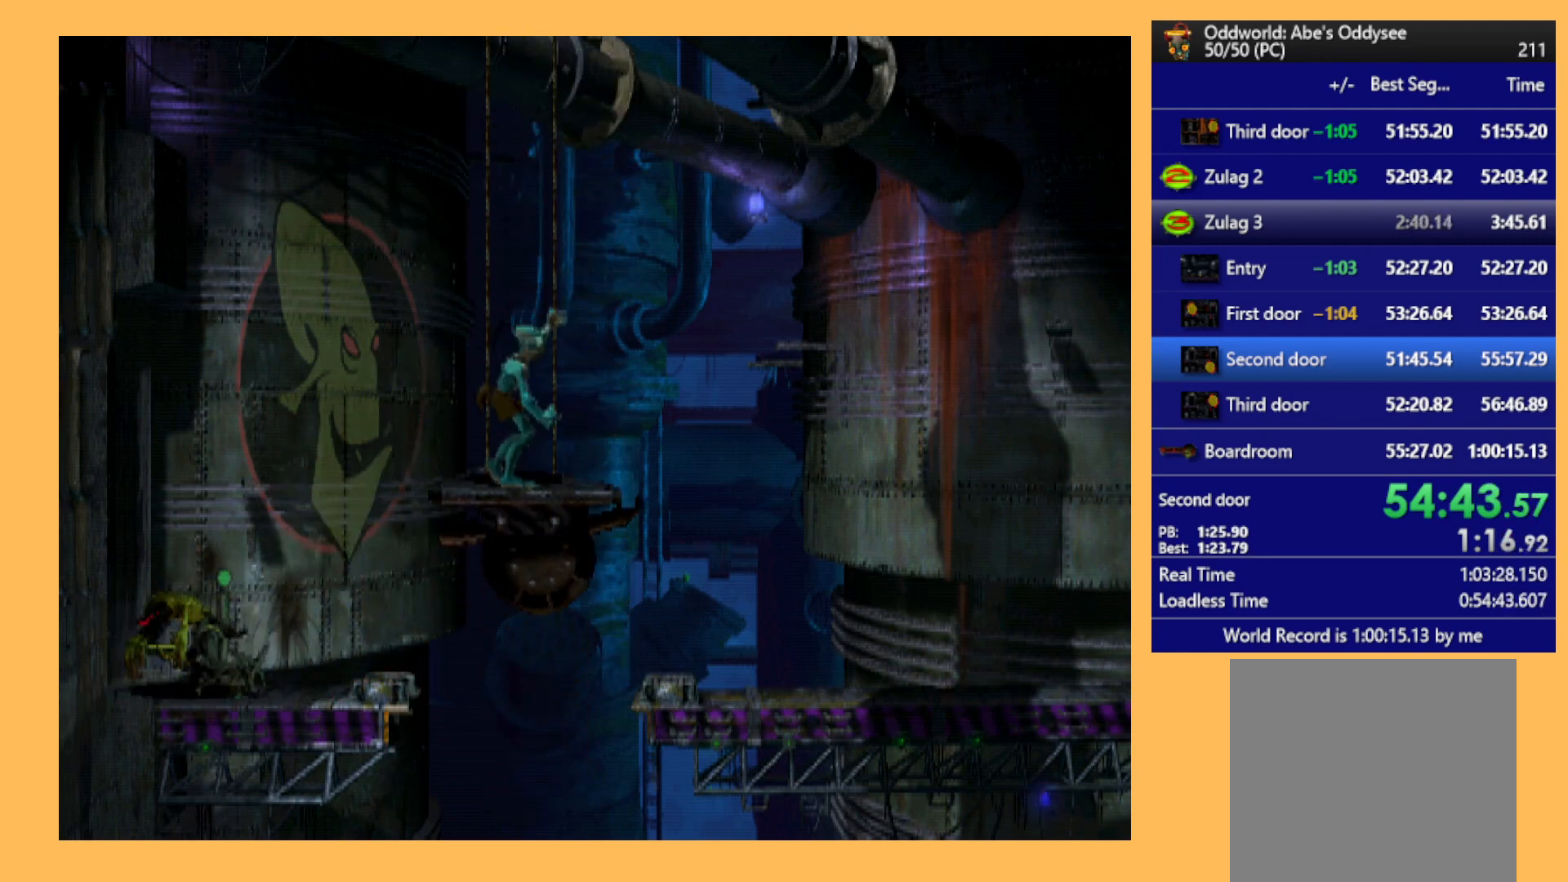
{"buttons": ["DPAD_UP"], "left_stick": "center", "events": []}
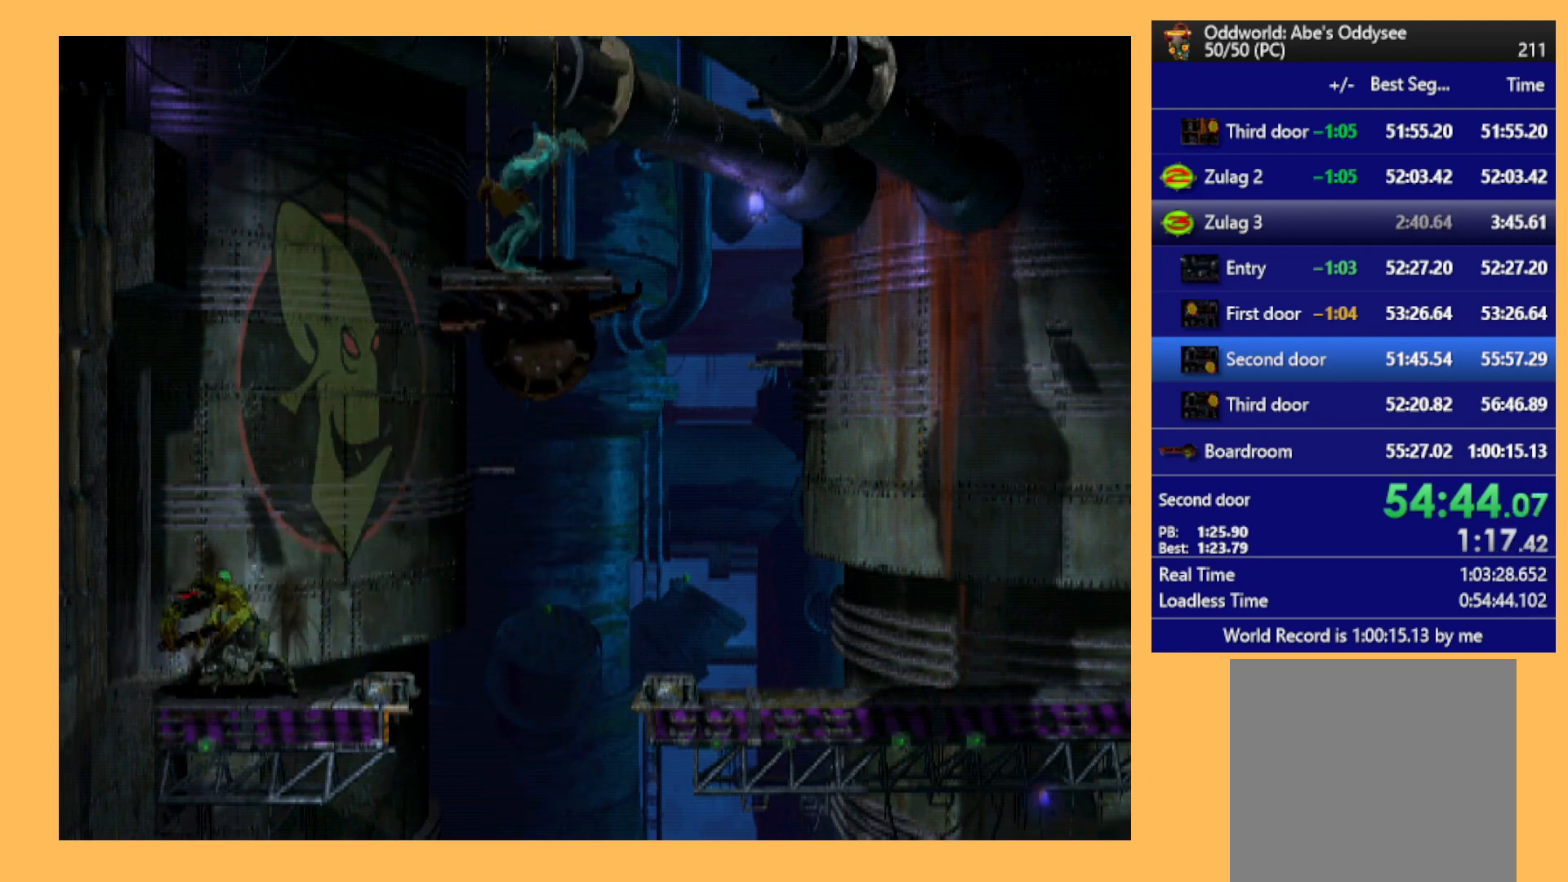
{"buttons": ["DPAD_UP"], "left_stick": "center", "events": []}
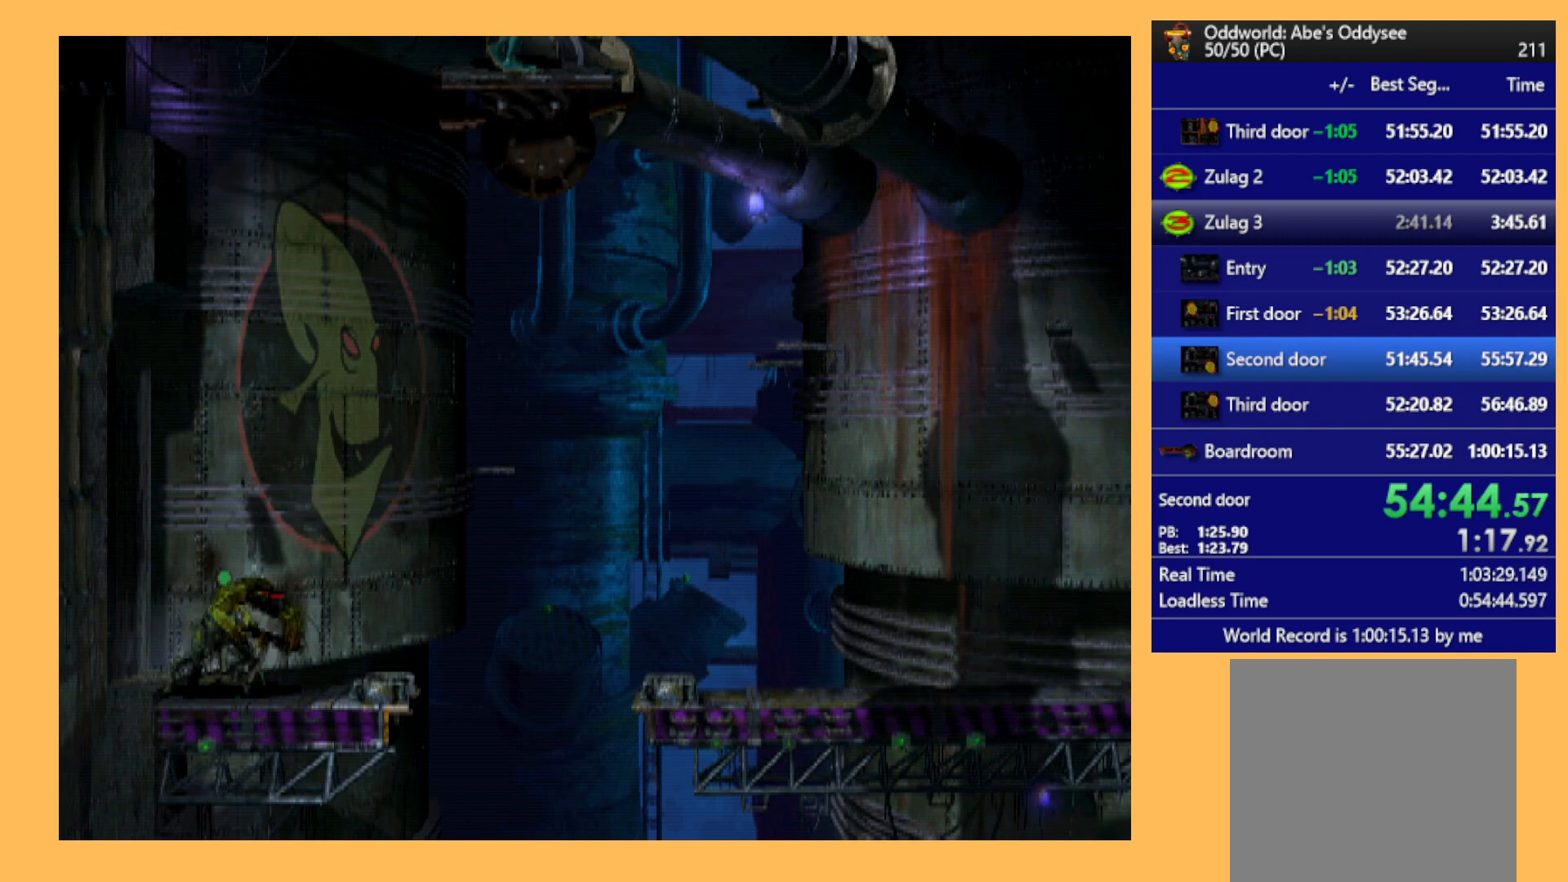
{"buttons": ["DPAD_UP"], "left_stick": "center", "events": []}
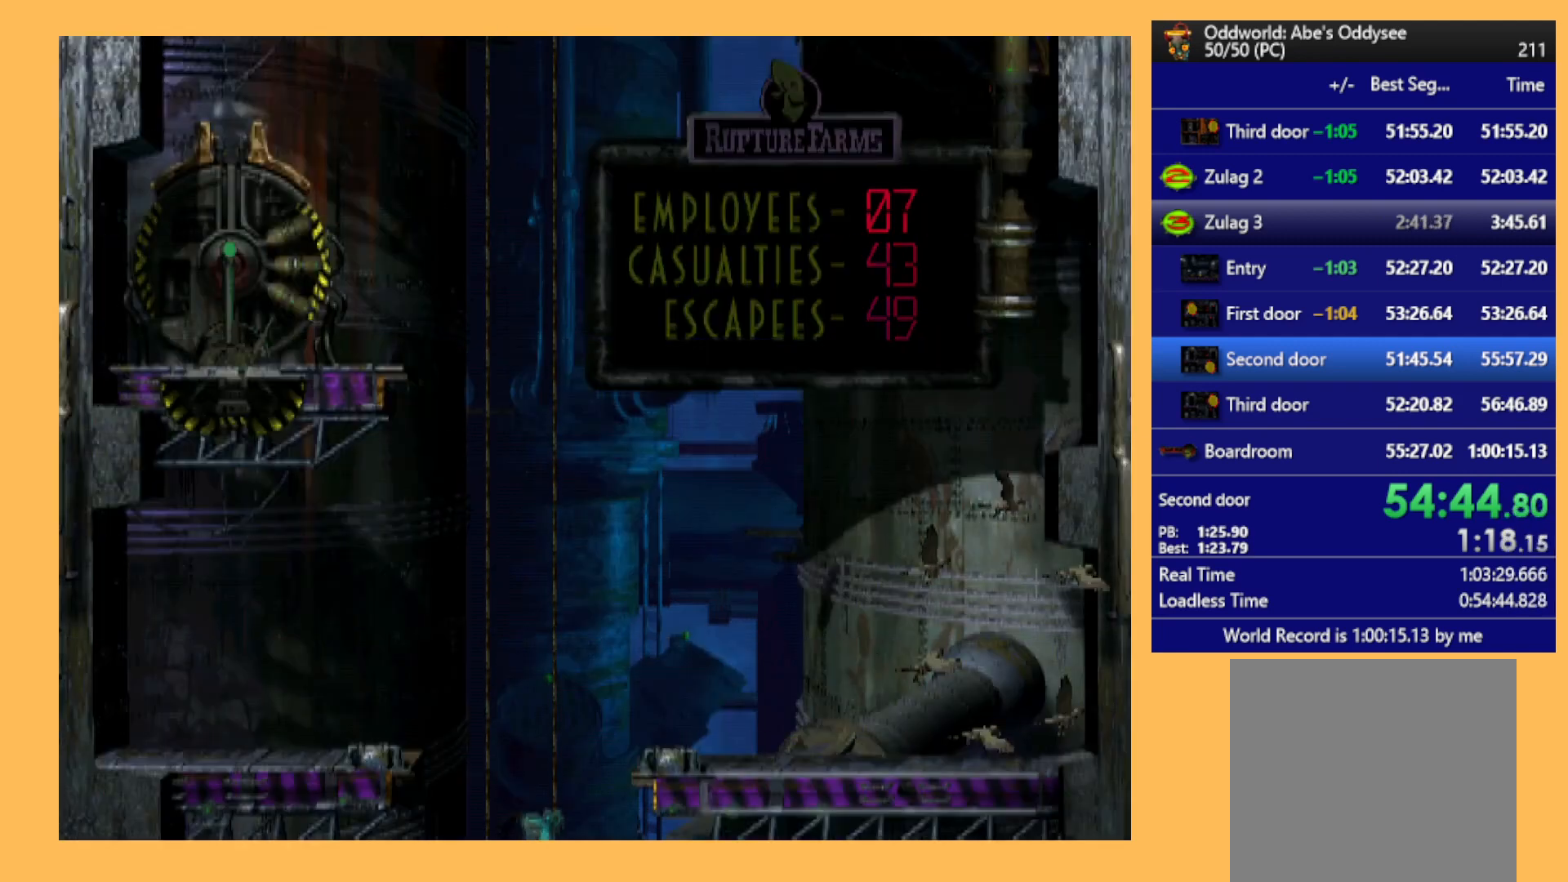
{"buttons": ["DPAD_UP"], "left_stick": "center", "events": []}
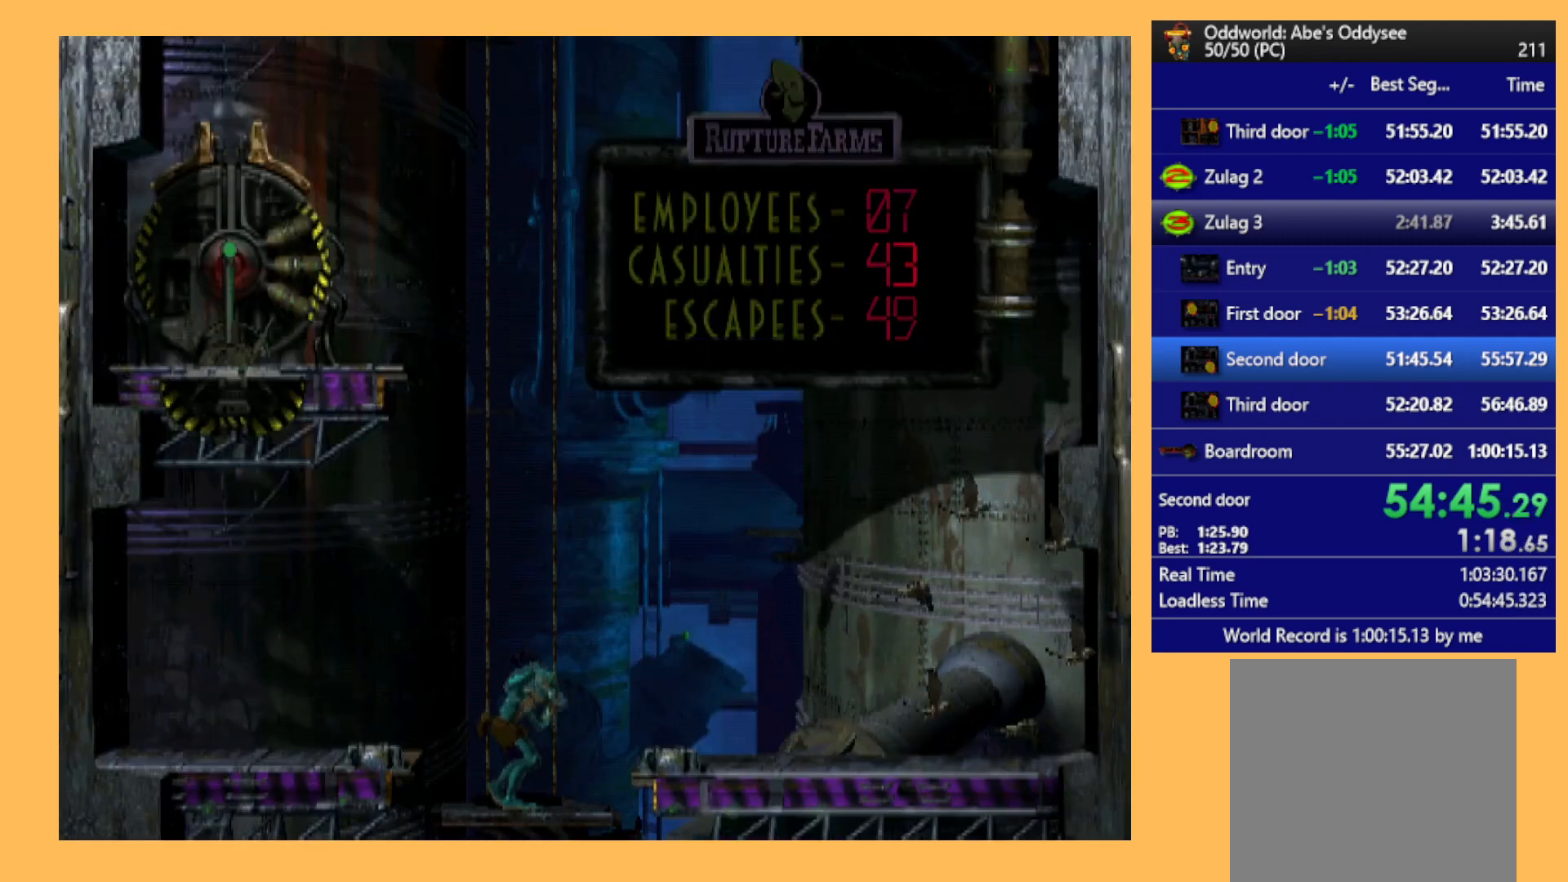
{"buttons": ["DPAD_UP"], "left_stick": "center", "events": []}
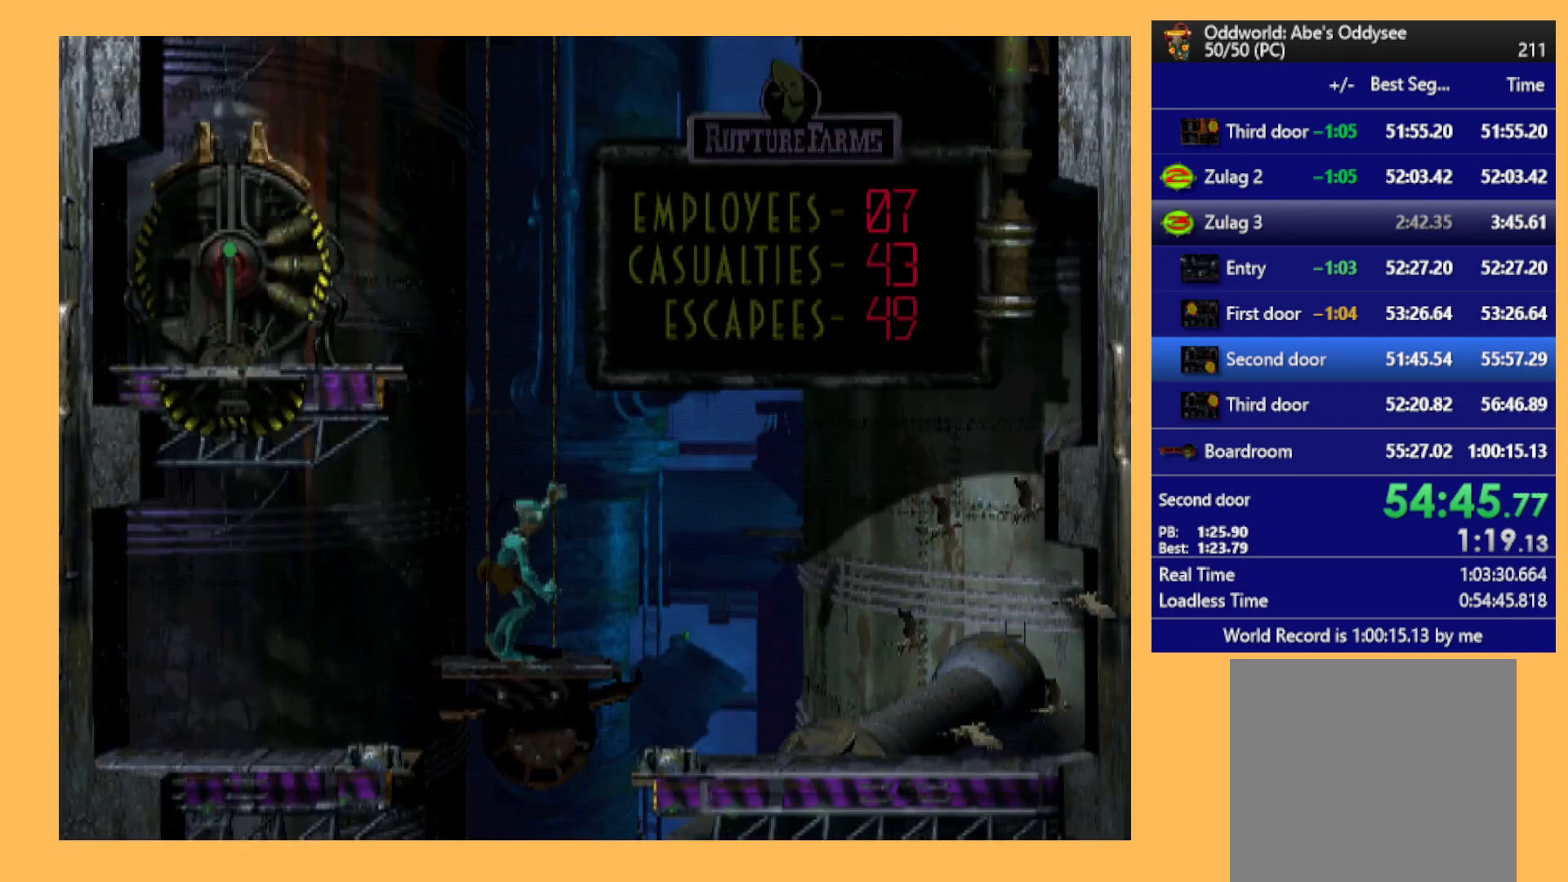
{"buttons": [], "left_stick": "center", "events": [[500, "DPAD_UP", "up"]]}
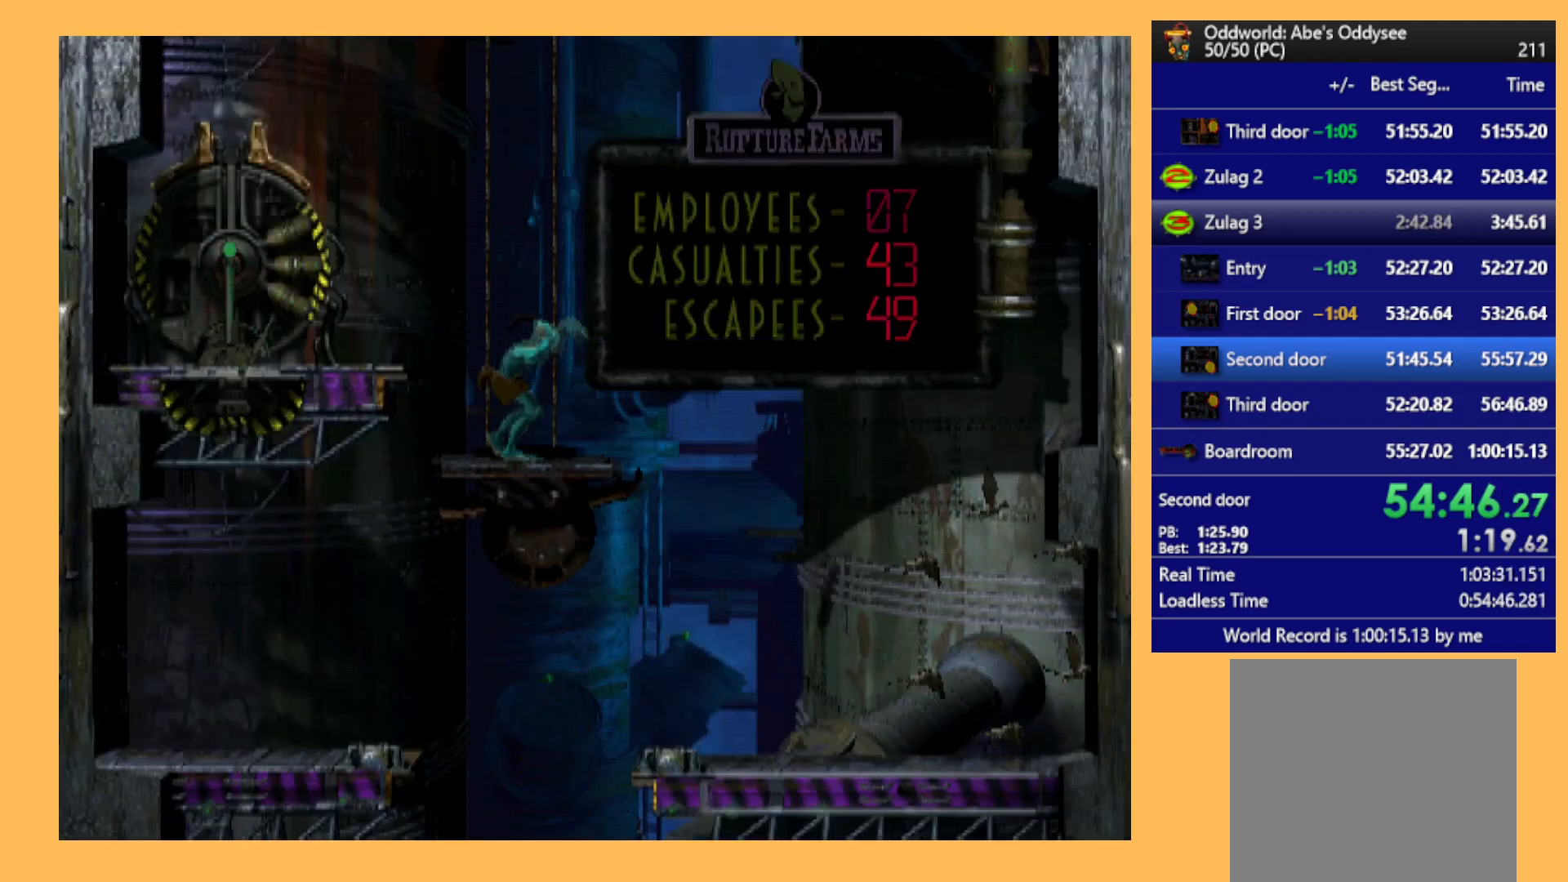
{"buttons": [], "left_stick": "center", "events": [[333, "DPAD_UP", "down"], [500, "DPAD_UP", "up"]]}
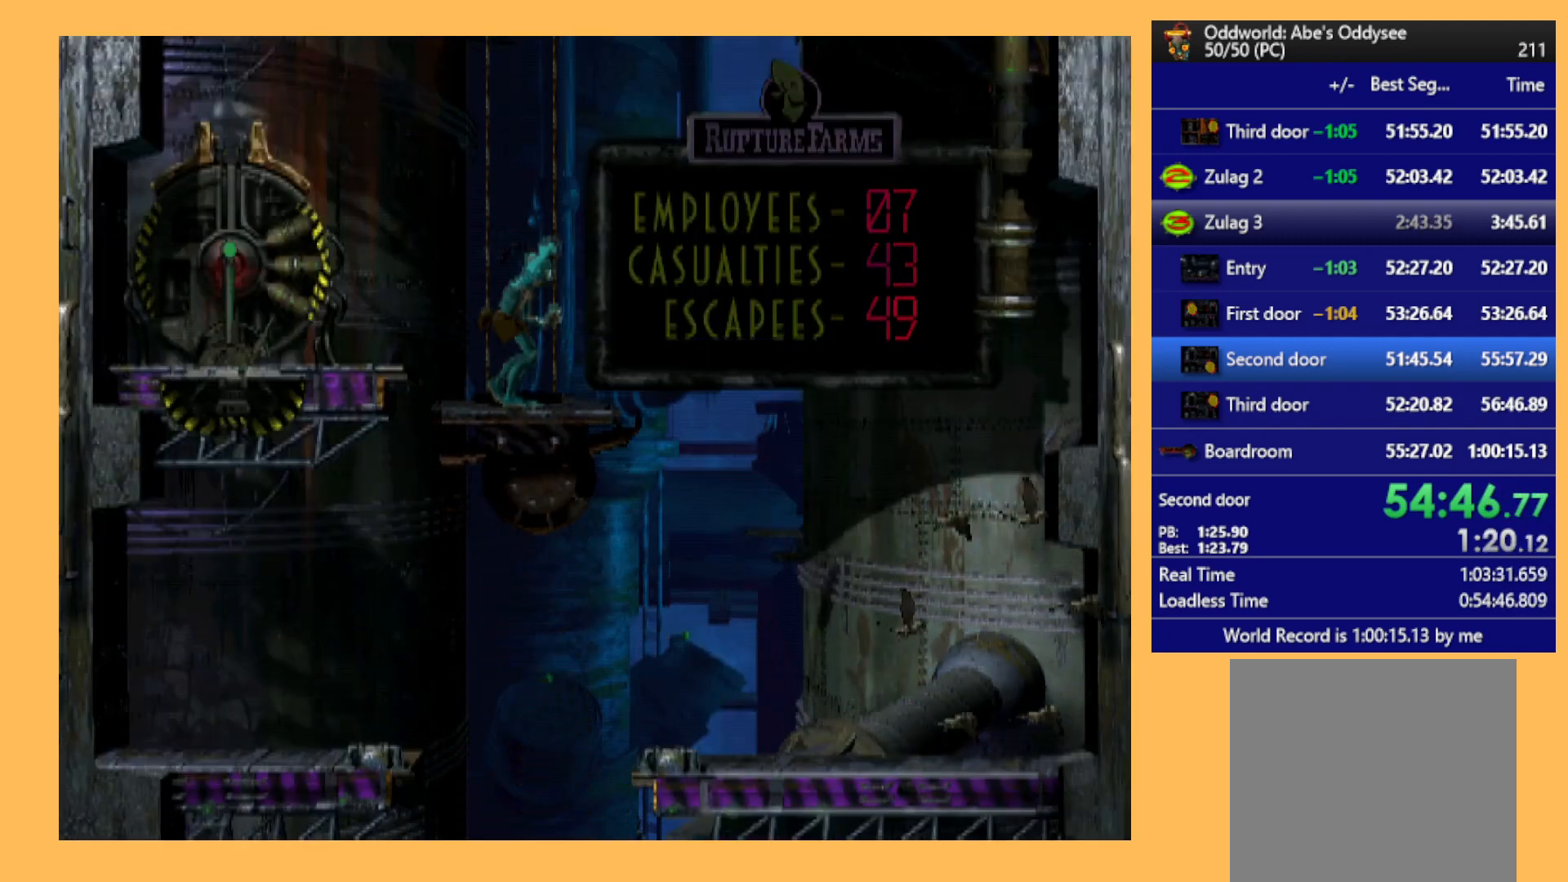
{"buttons": ["DPAD_LEFT"], "left_stick": "center", "events": [[500, "DPAD_LEFT", "down"]]}
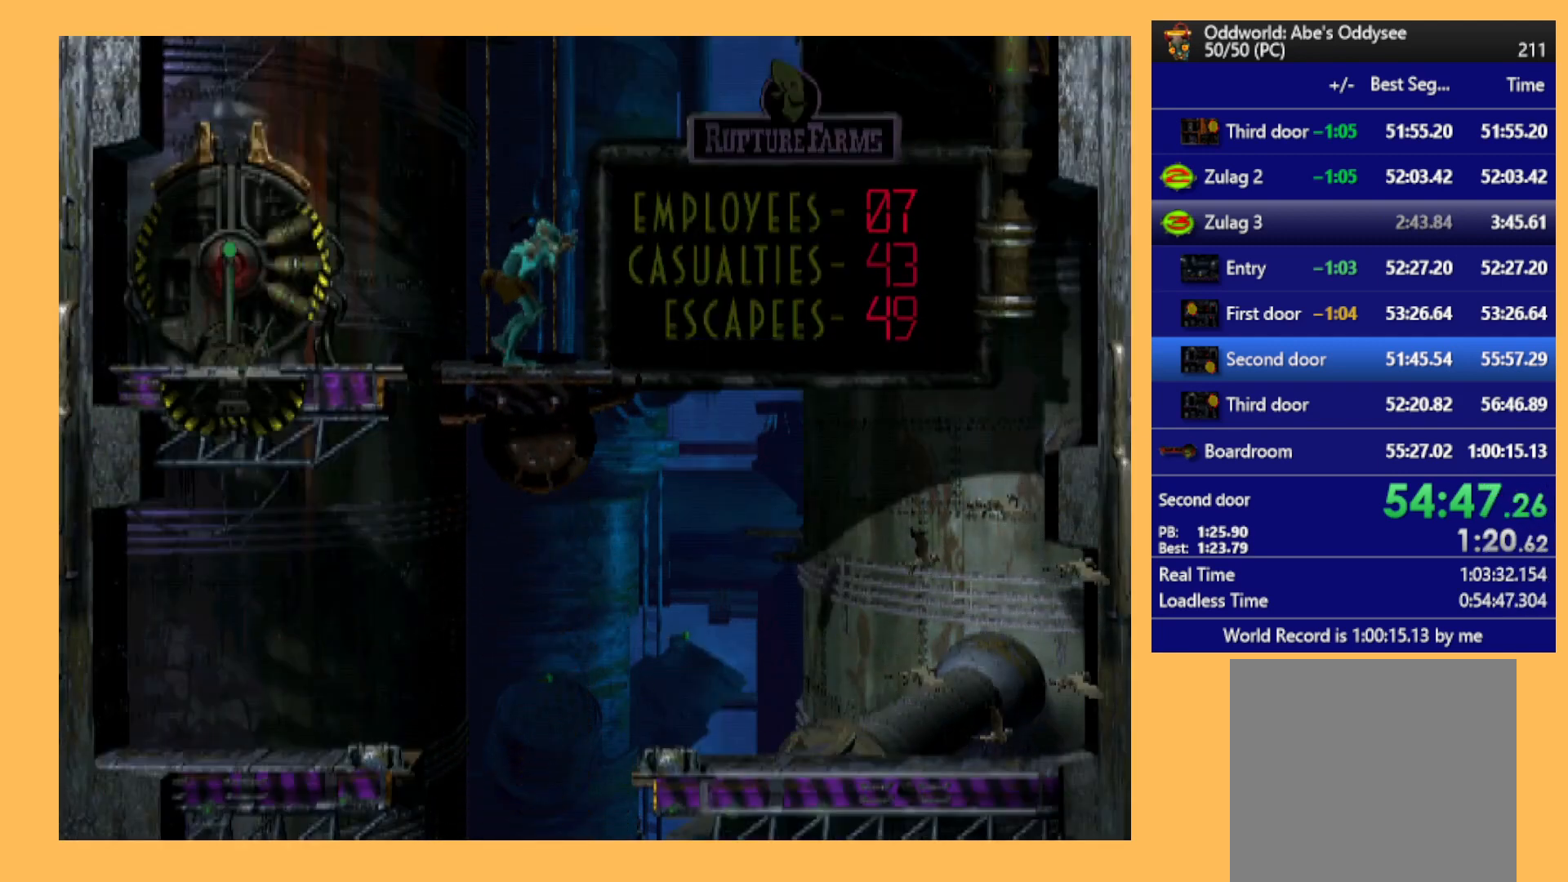
{"buttons": ["DPAD_LEFT"], "left_stick": "center", "events": [[67, "R1", "down"], [467, "R1", "up"]]}
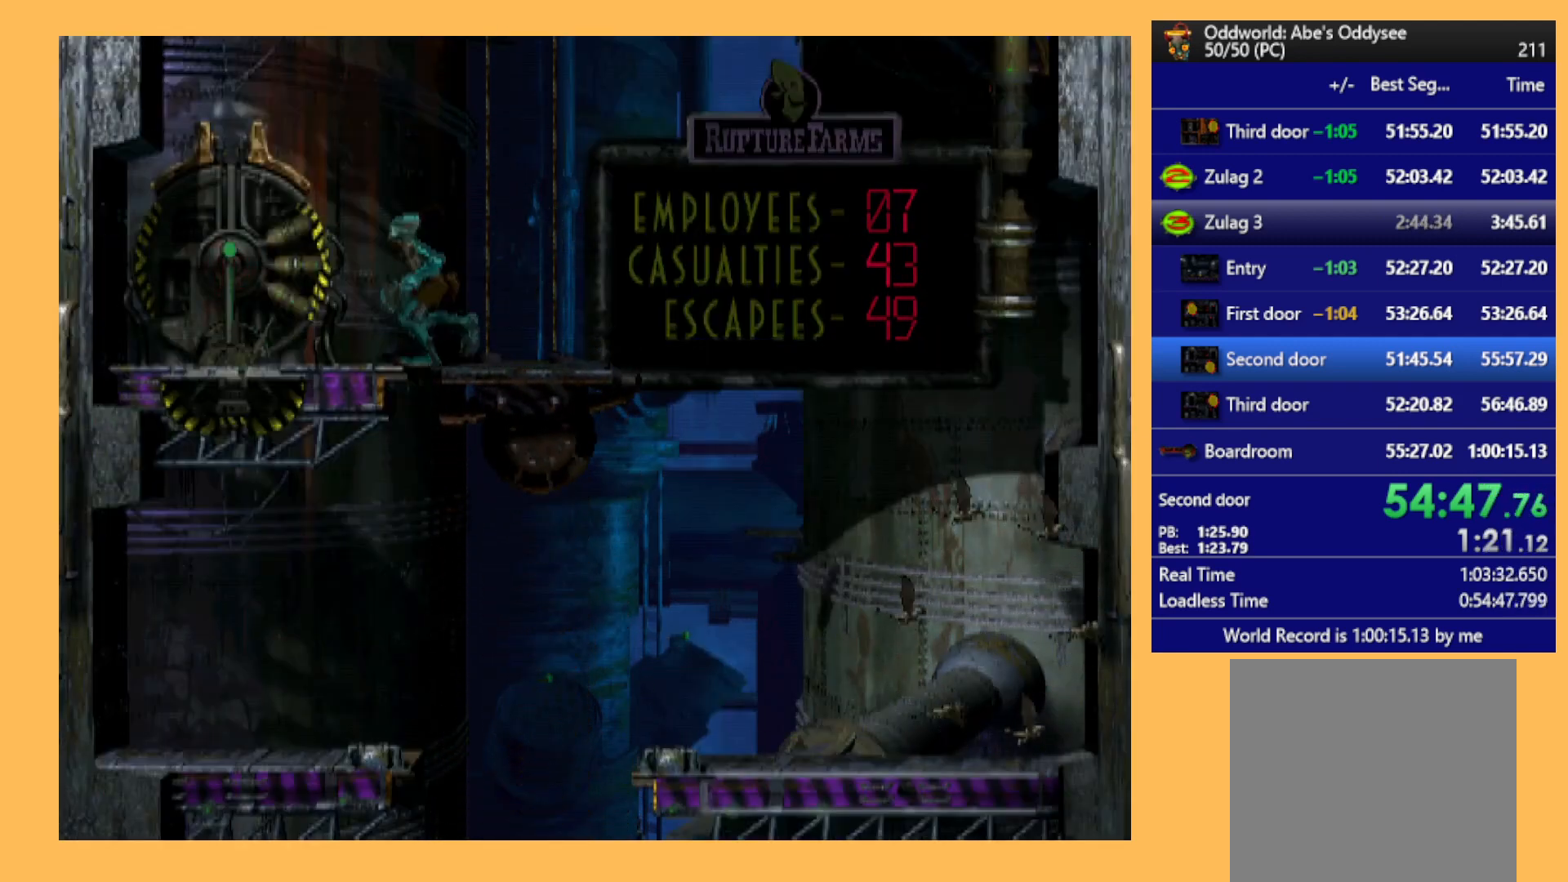
{"buttons": ["X"], "left_stick": "center", "events": [[167, "DPAD_LEFT", "up"], [300, "X", "down"], [367, "X", "up"], [433, "X", "down"]]}
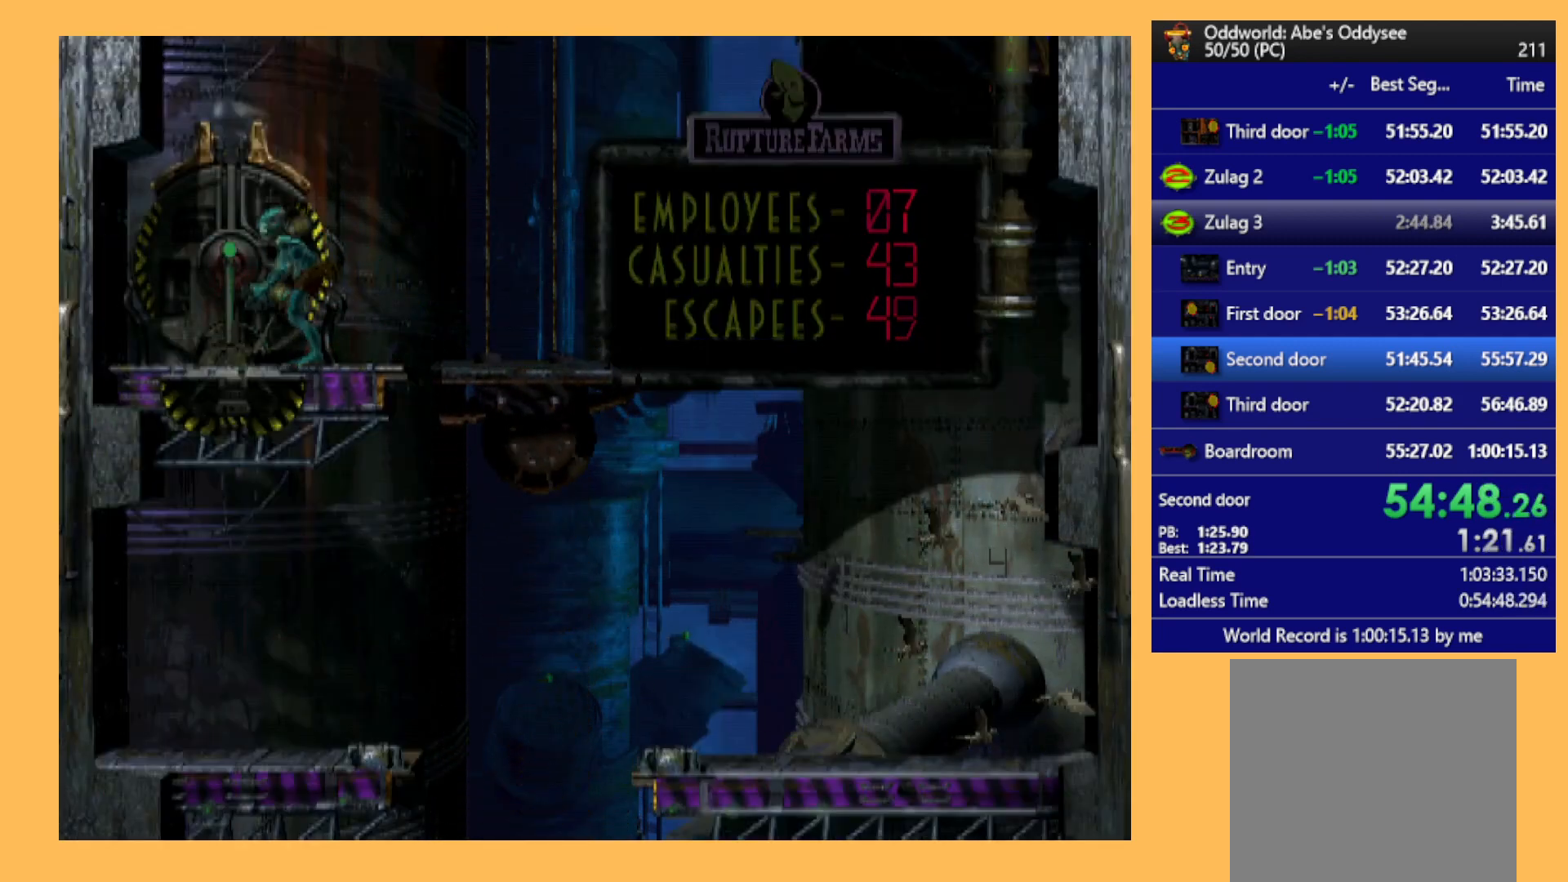
{"buttons": ["R1", "DPAD_RIGHT"], "left_stick": "center", "events": [[133, "X", "up"], [267, "DPAD_RIGHT", "down"], [433, "R1", "down"]]}
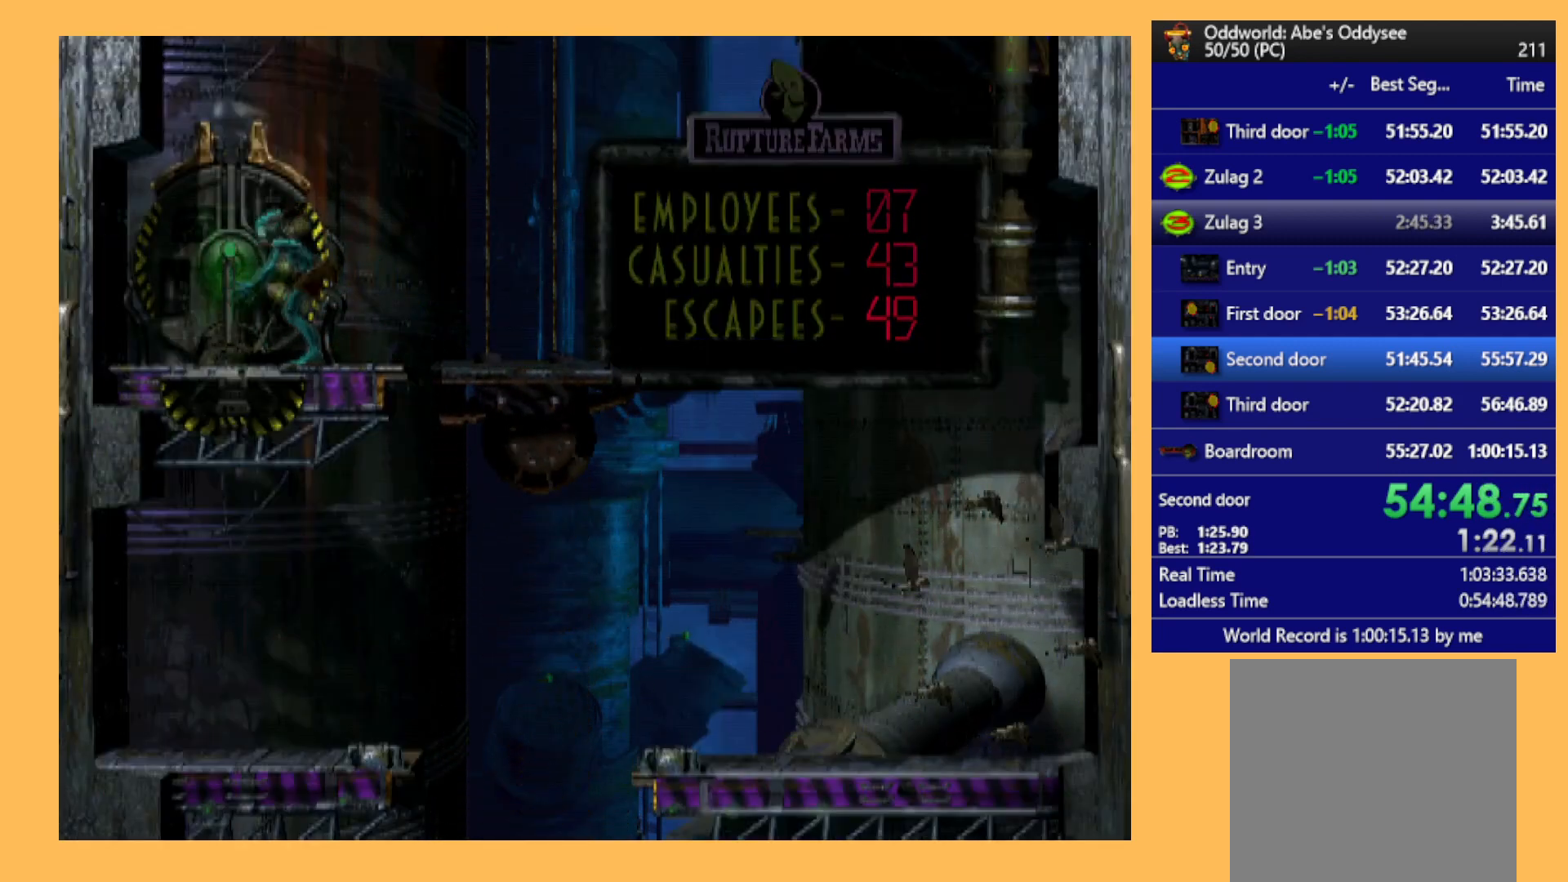
{"buttons": ["DPAD_RIGHT"], "left_stick": "center", "events": [[333, "R1", "up"]]}
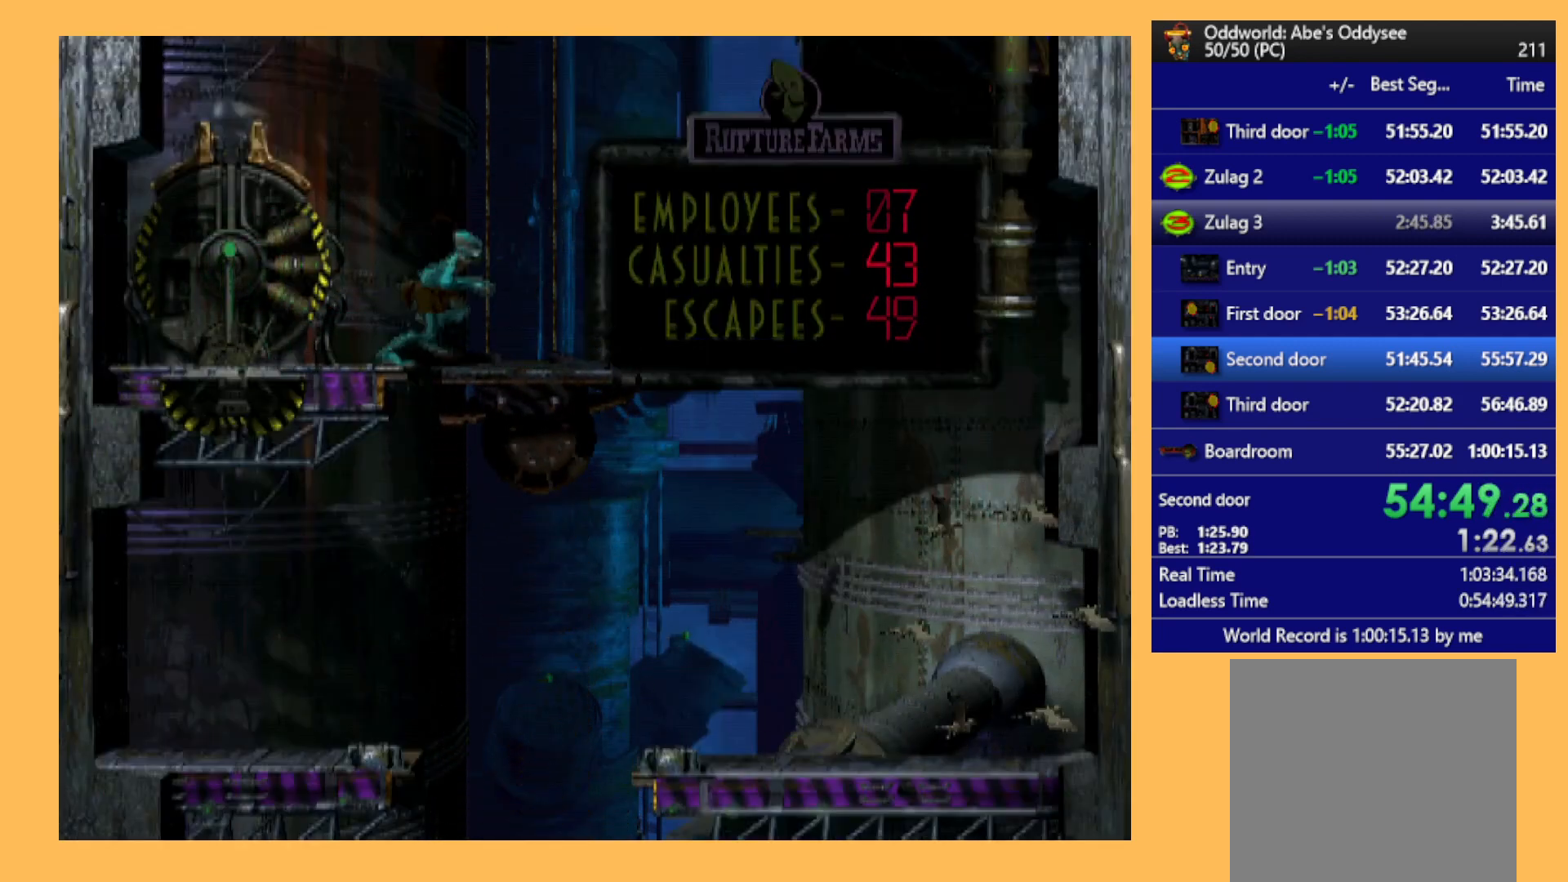
{"buttons": ["DPAD_UP"], "left_stick": "center", "events": [[100, "DPAD_RIGHT", "up"], [233, "DPAD_UP", "down"]]}
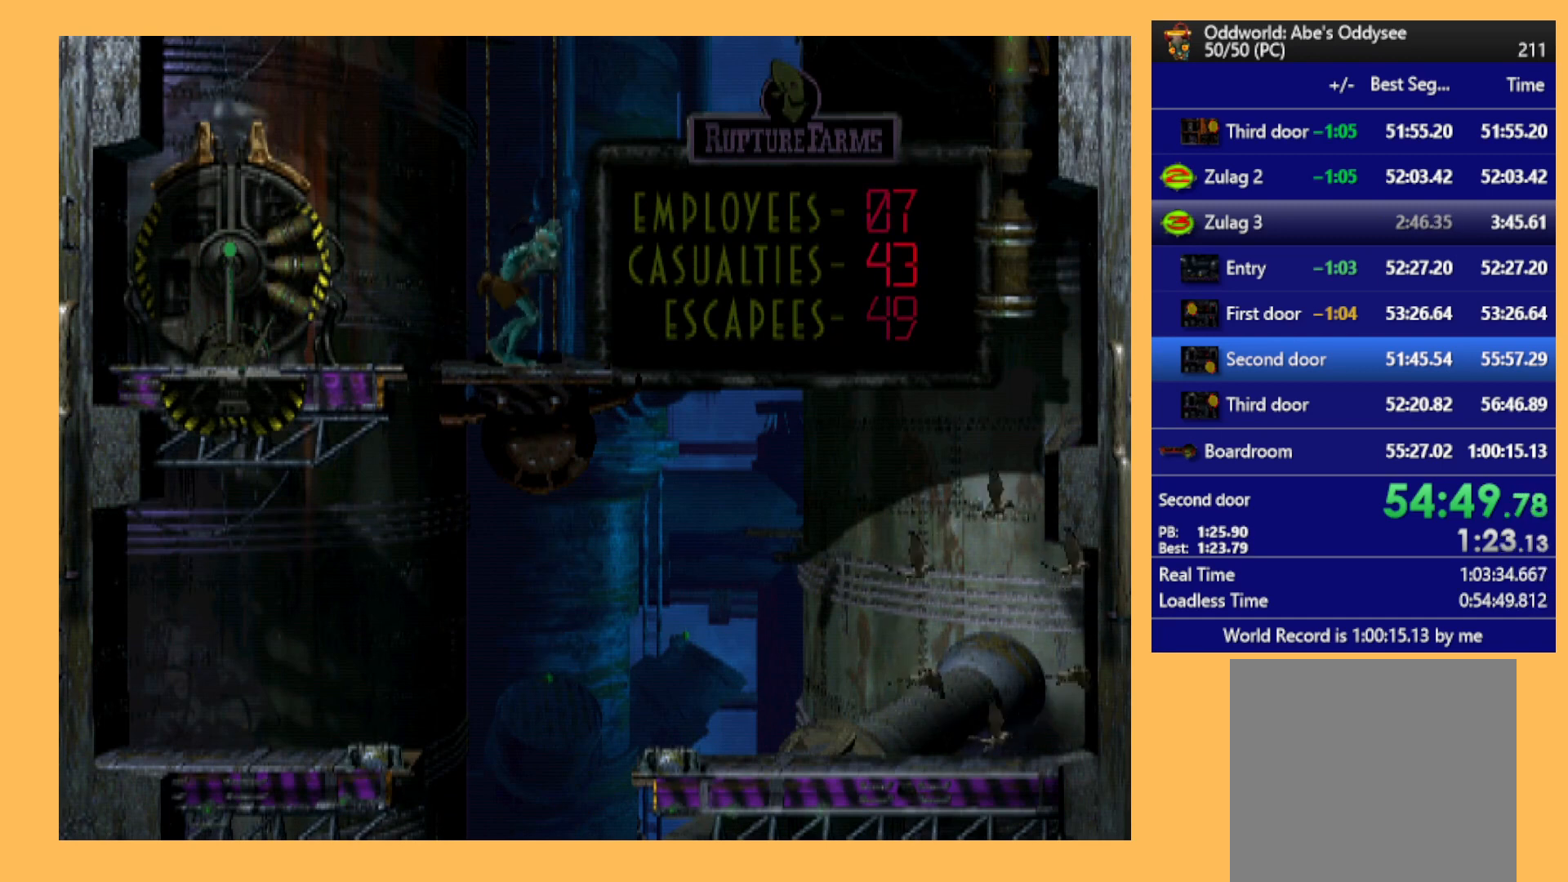
{"buttons": ["DPAD_UP"], "left_stick": "center", "events": []}
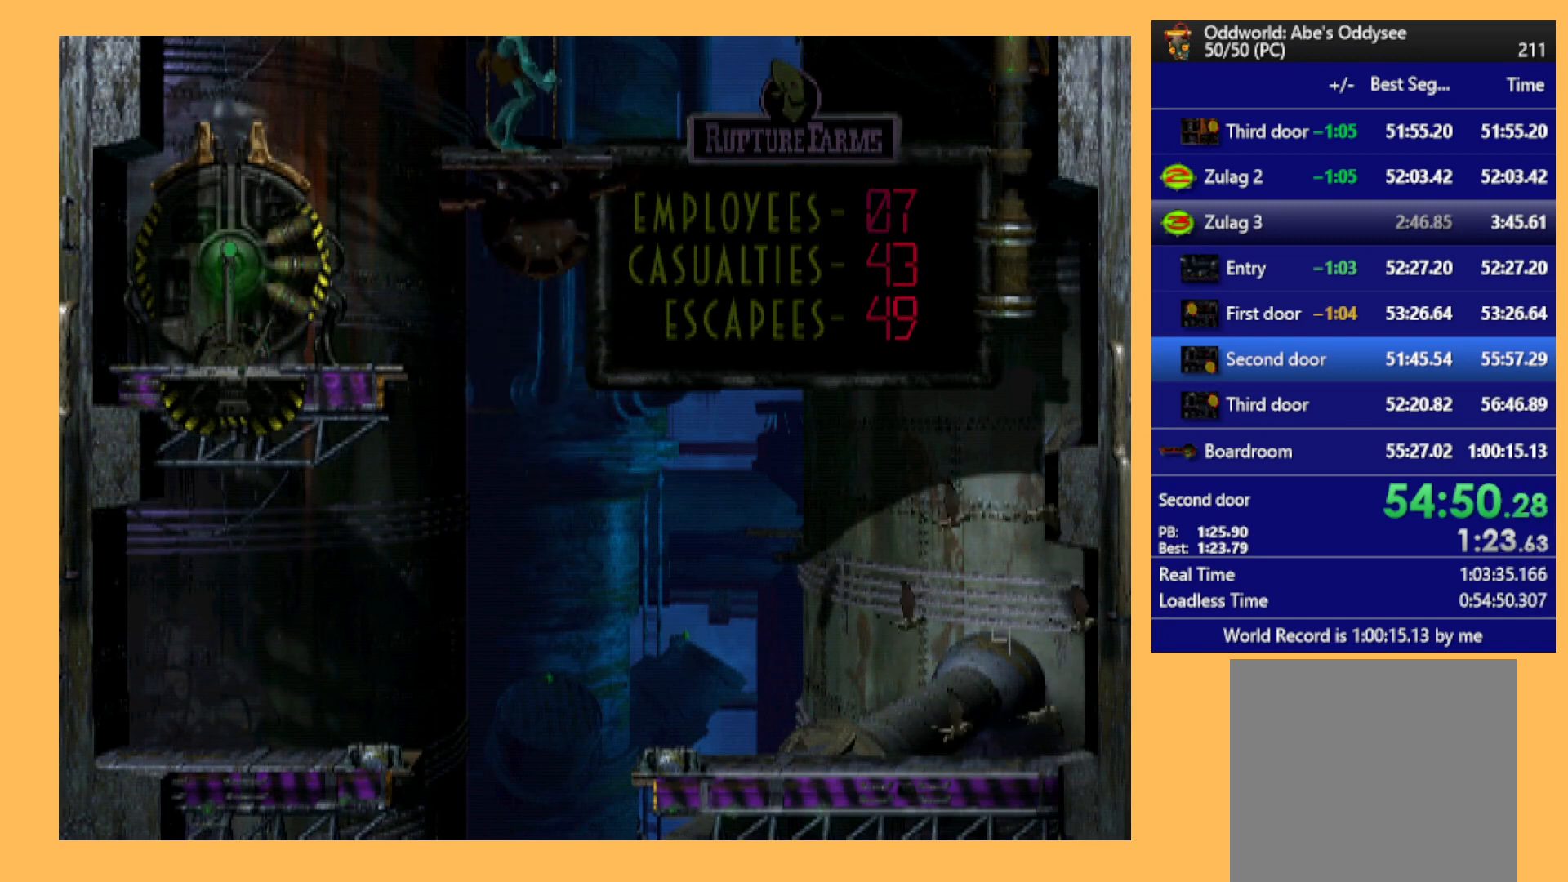
{"buttons": ["DPAD_UP"], "left_stick": "center", "events": []}
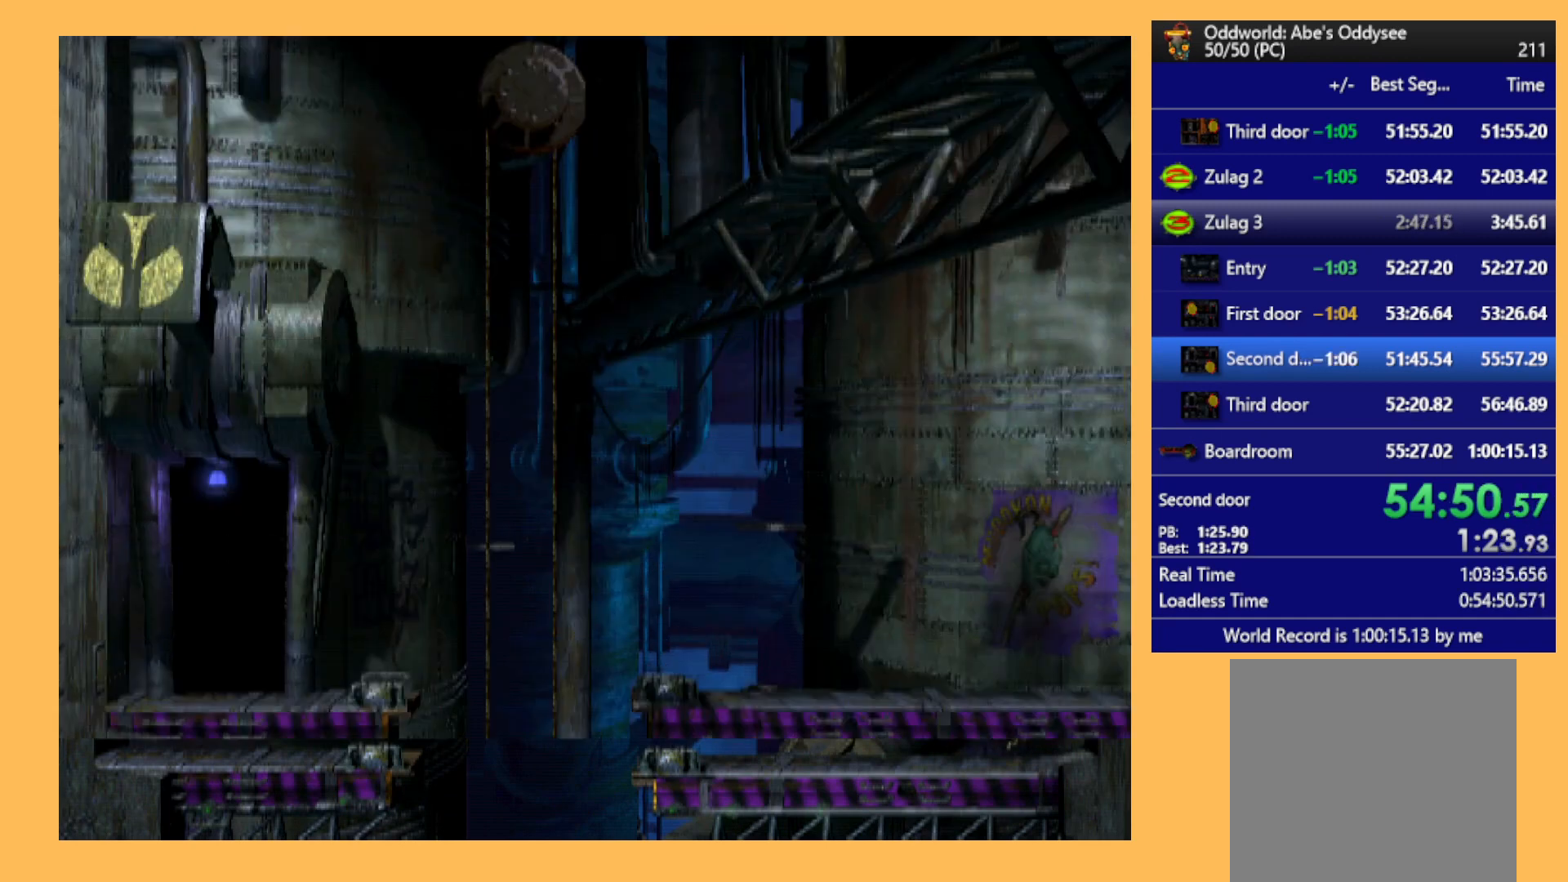
{"buttons": ["DPAD_UP"], "left_stick": "center", "events": []}
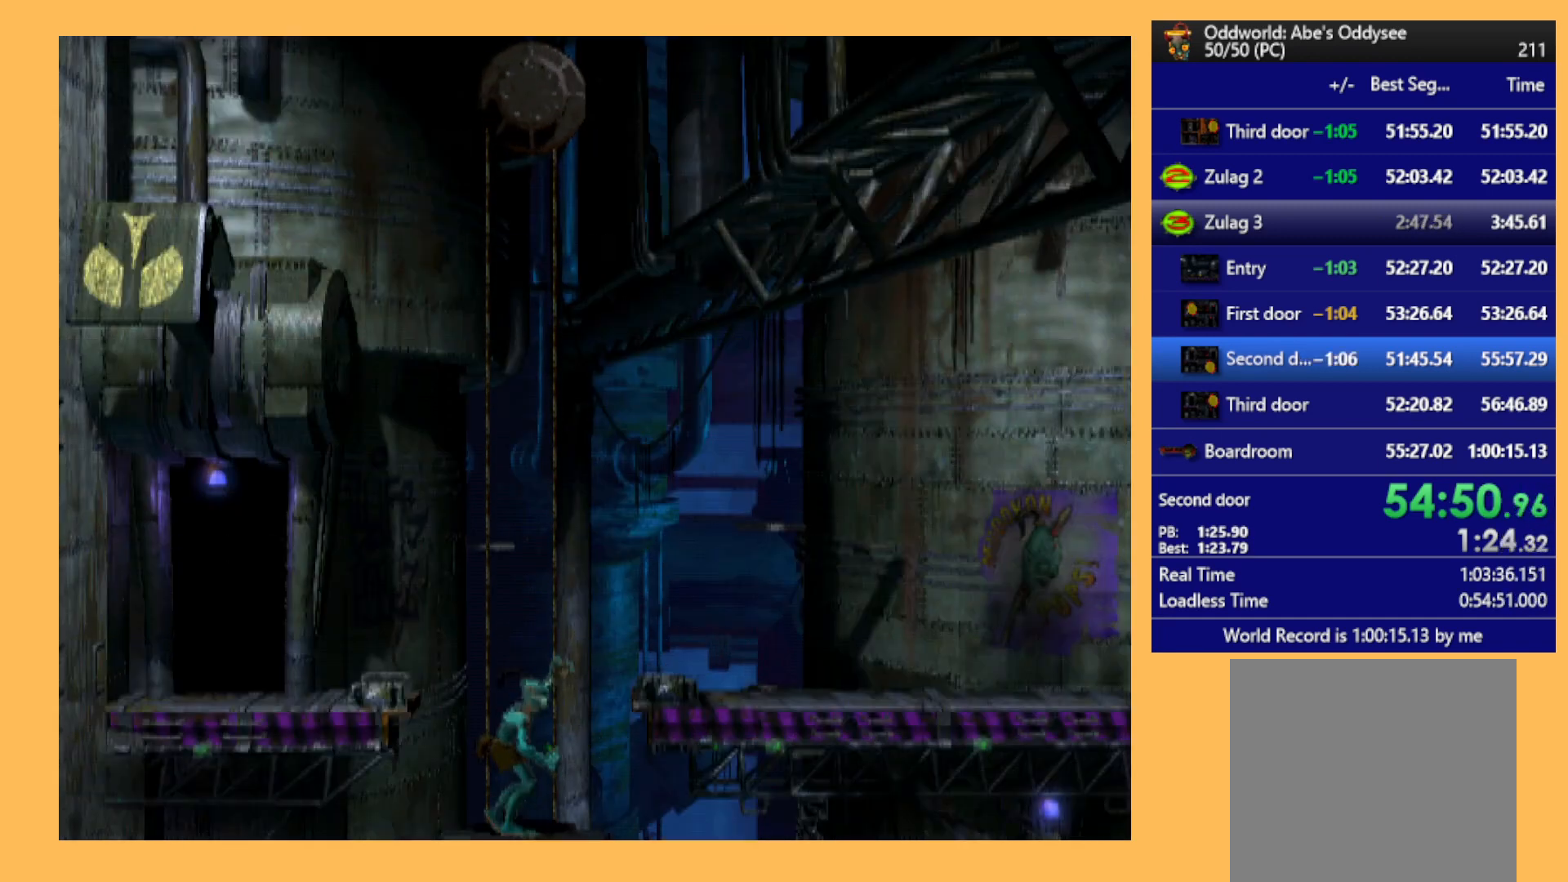
{"buttons": ["R1", "DPAD_LEFT"], "left_stick": "center", "events": [[233, "DPAD_UP", "up"], [433, "R1", "down"], [467, "DPAD_LEFT", "down"]]}
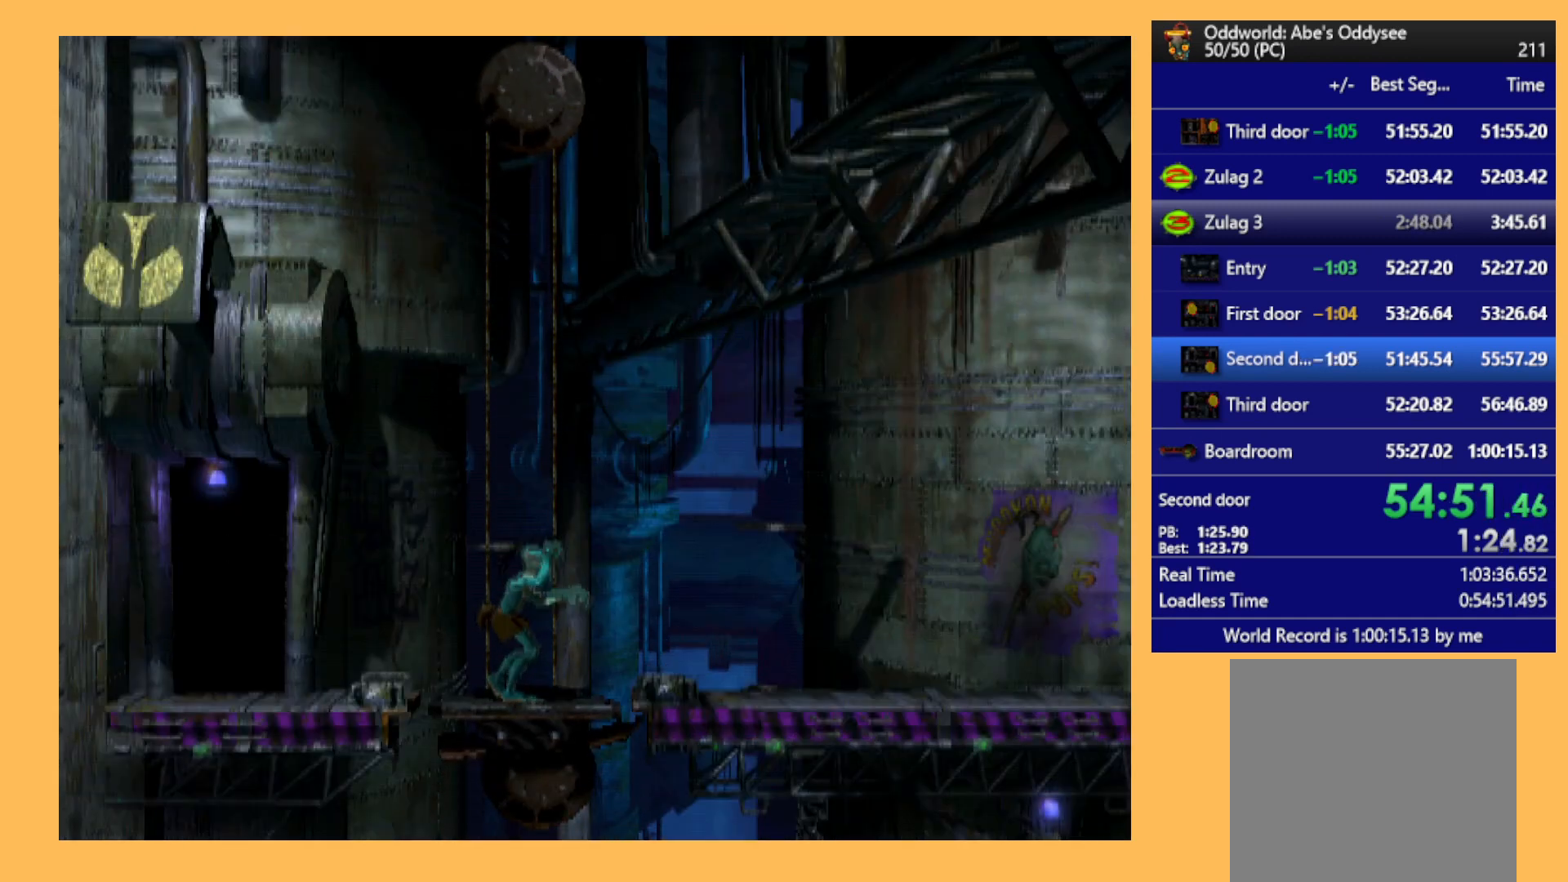
{"buttons": ["R1"], "left_stick": "center", "events": [[433, "DPAD_LEFT", "up"]]}
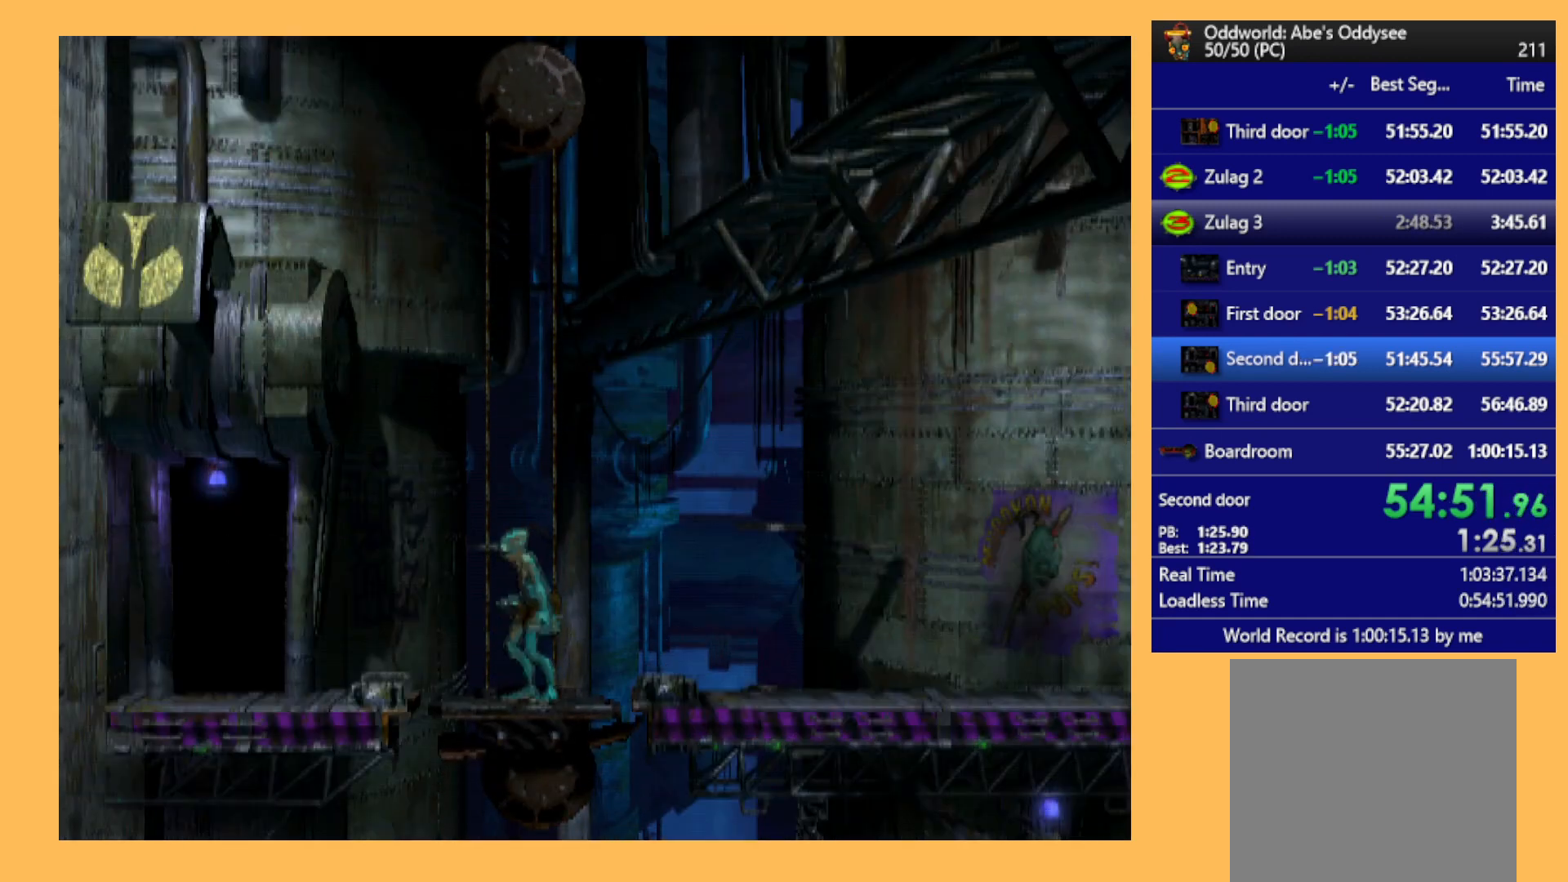
{"buttons": ["R1", "DPAD_LEFT"], "left_stick": "center", "events": [[33, "R1", "up"], [433, "R1", "down"], [500, "DPAD_LEFT", "down"]]}
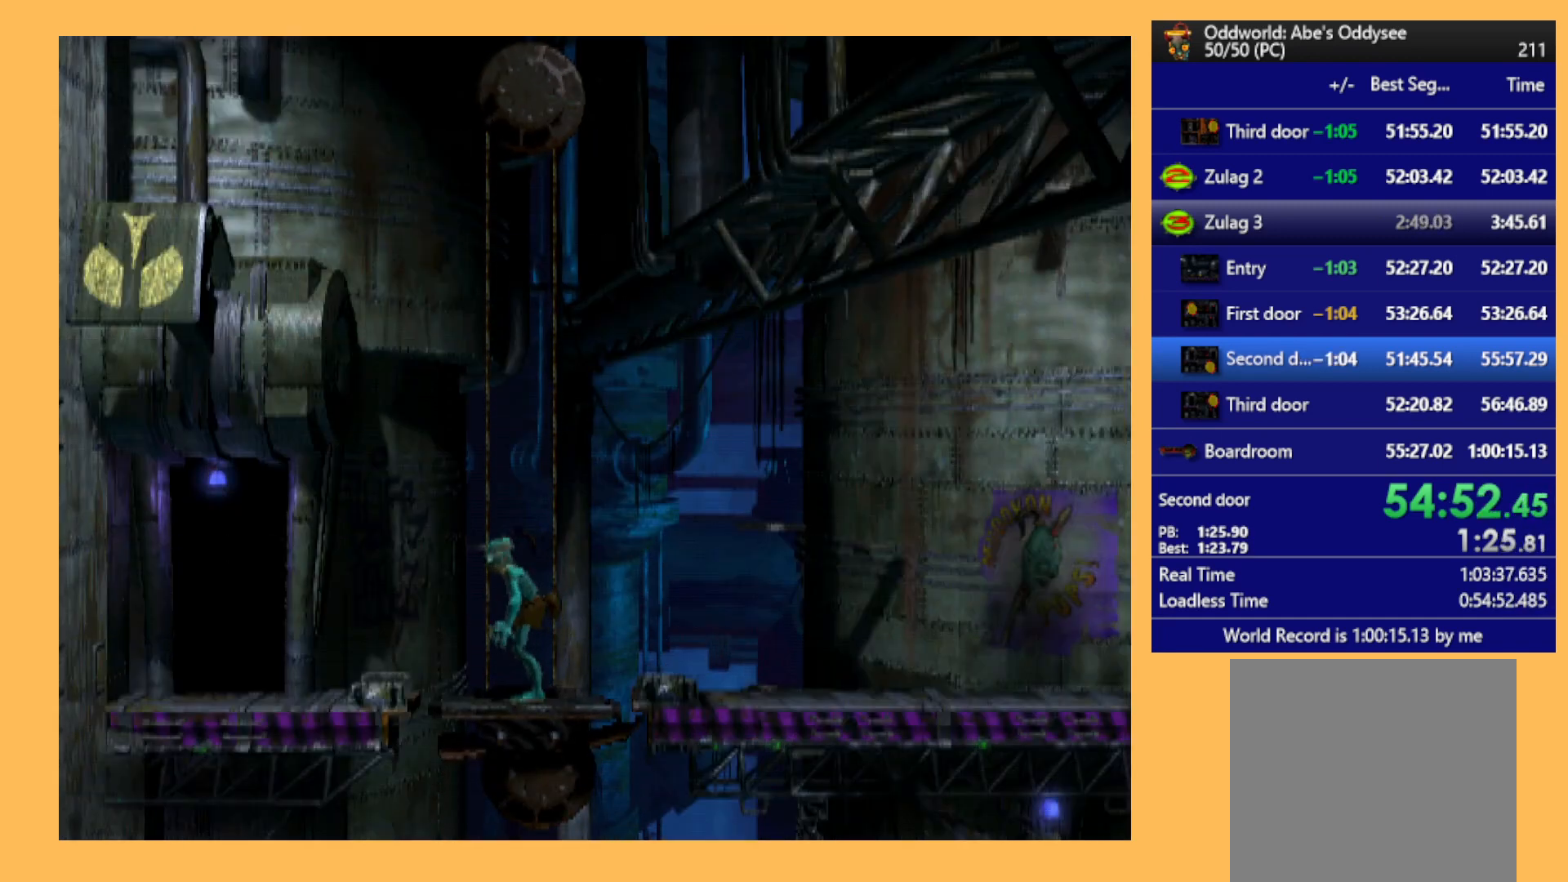
{"buttons": ["DPAD_UP"], "left_stick": "center", "events": [[100, "DPAD_LEFT", "up"], [100, "R1", "up"], [400, "DPAD_UP", "down"]]}
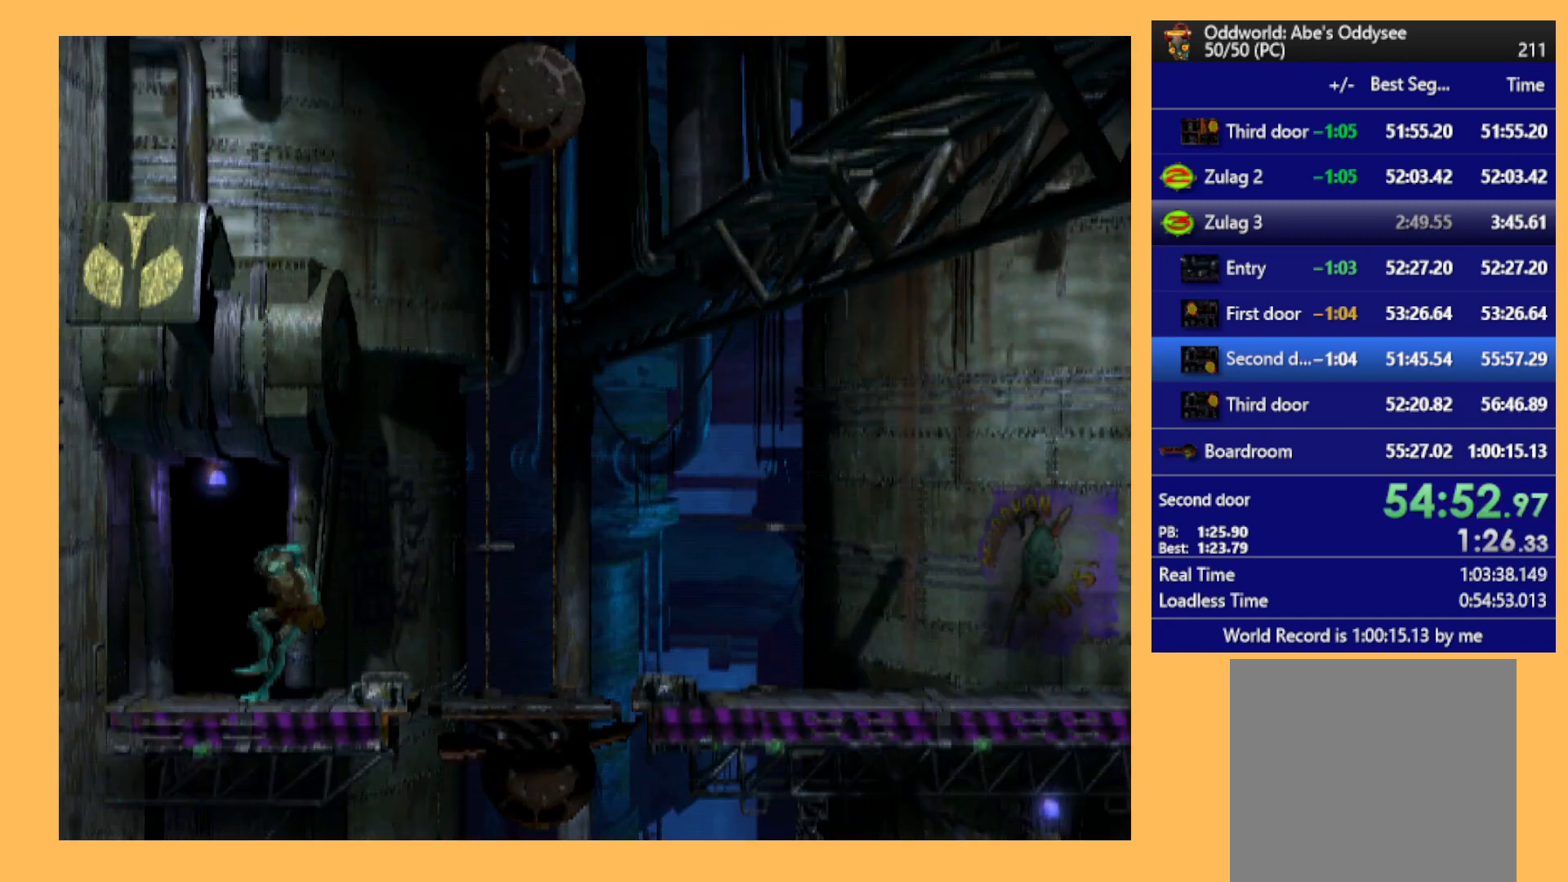
{"buttons": ["A"], "left_stick": "center", "events": [[167, "A", "down"], [233, "DPAD_UP", "up"]]}
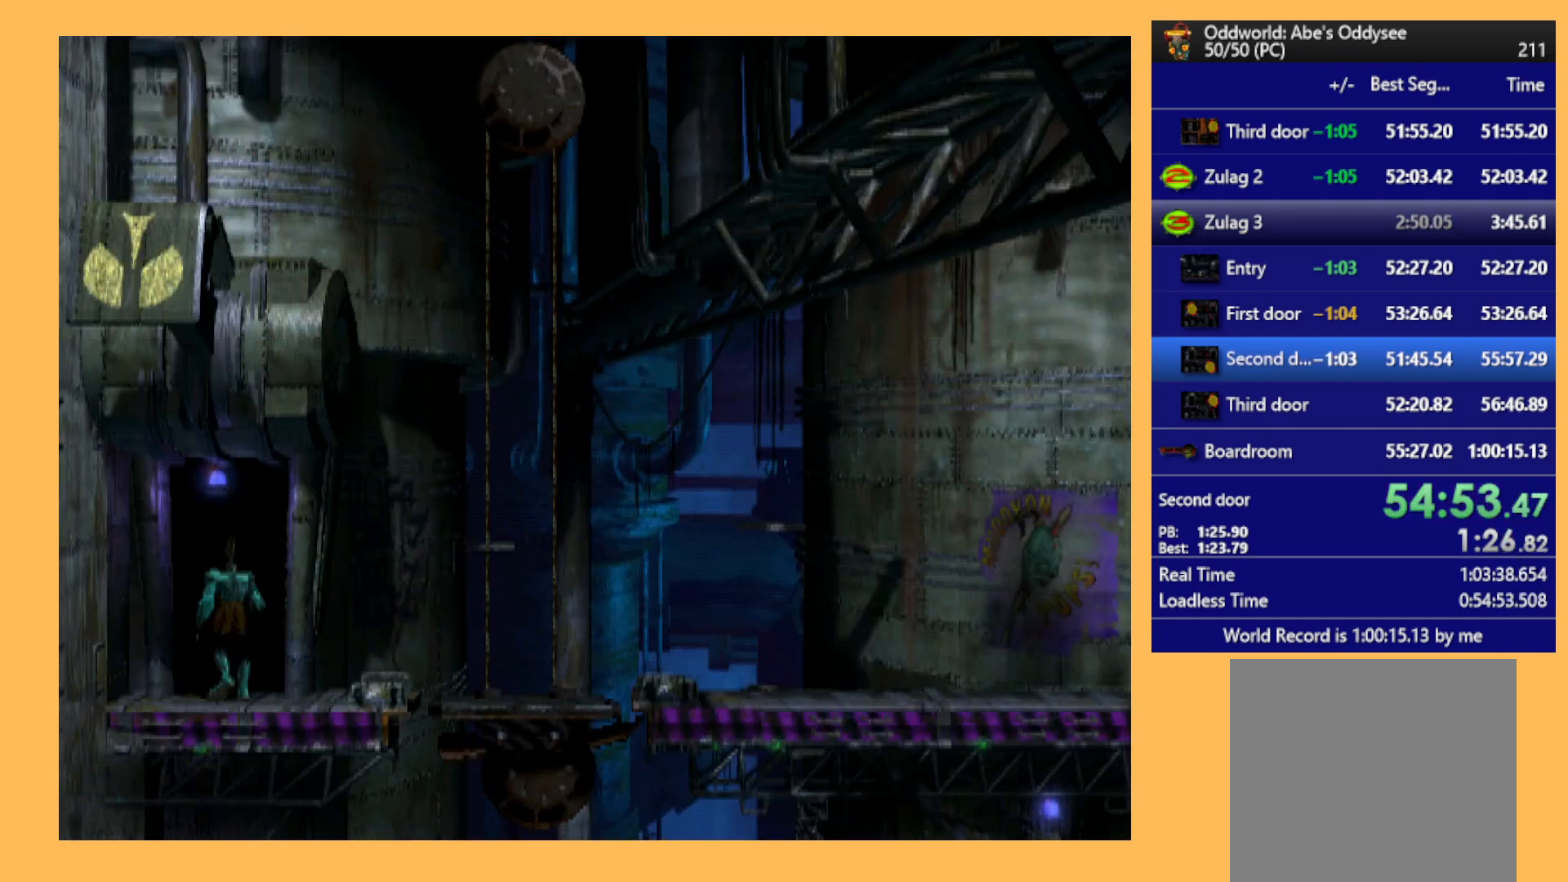
{"buttons": ["A"], "left_stick": "center", "events": []}
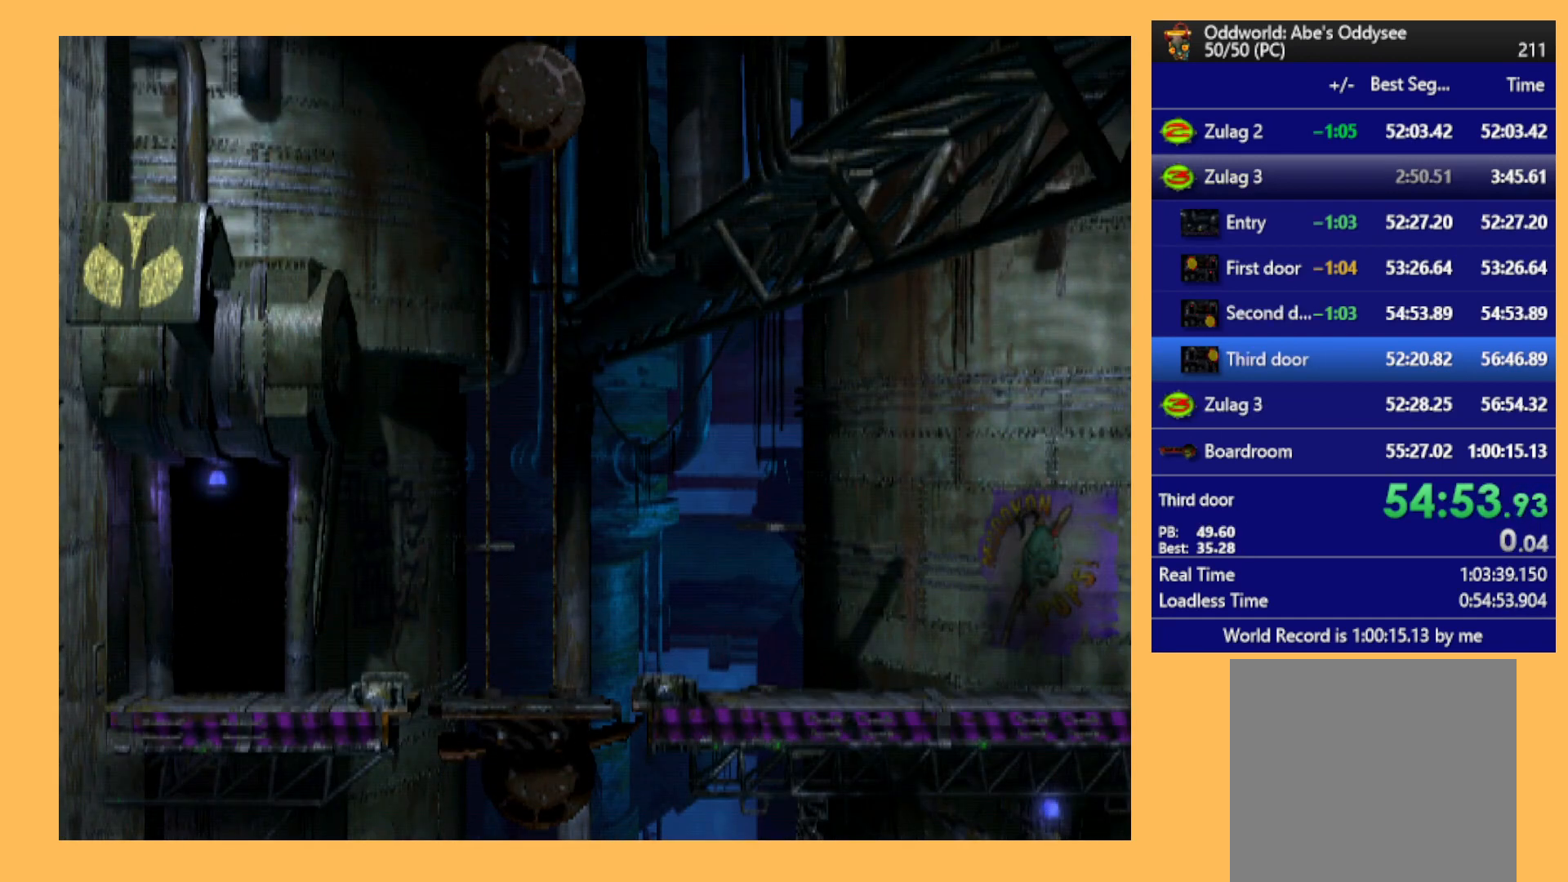
{"buttons": ["A"], "left_stick": "center", "events": []}
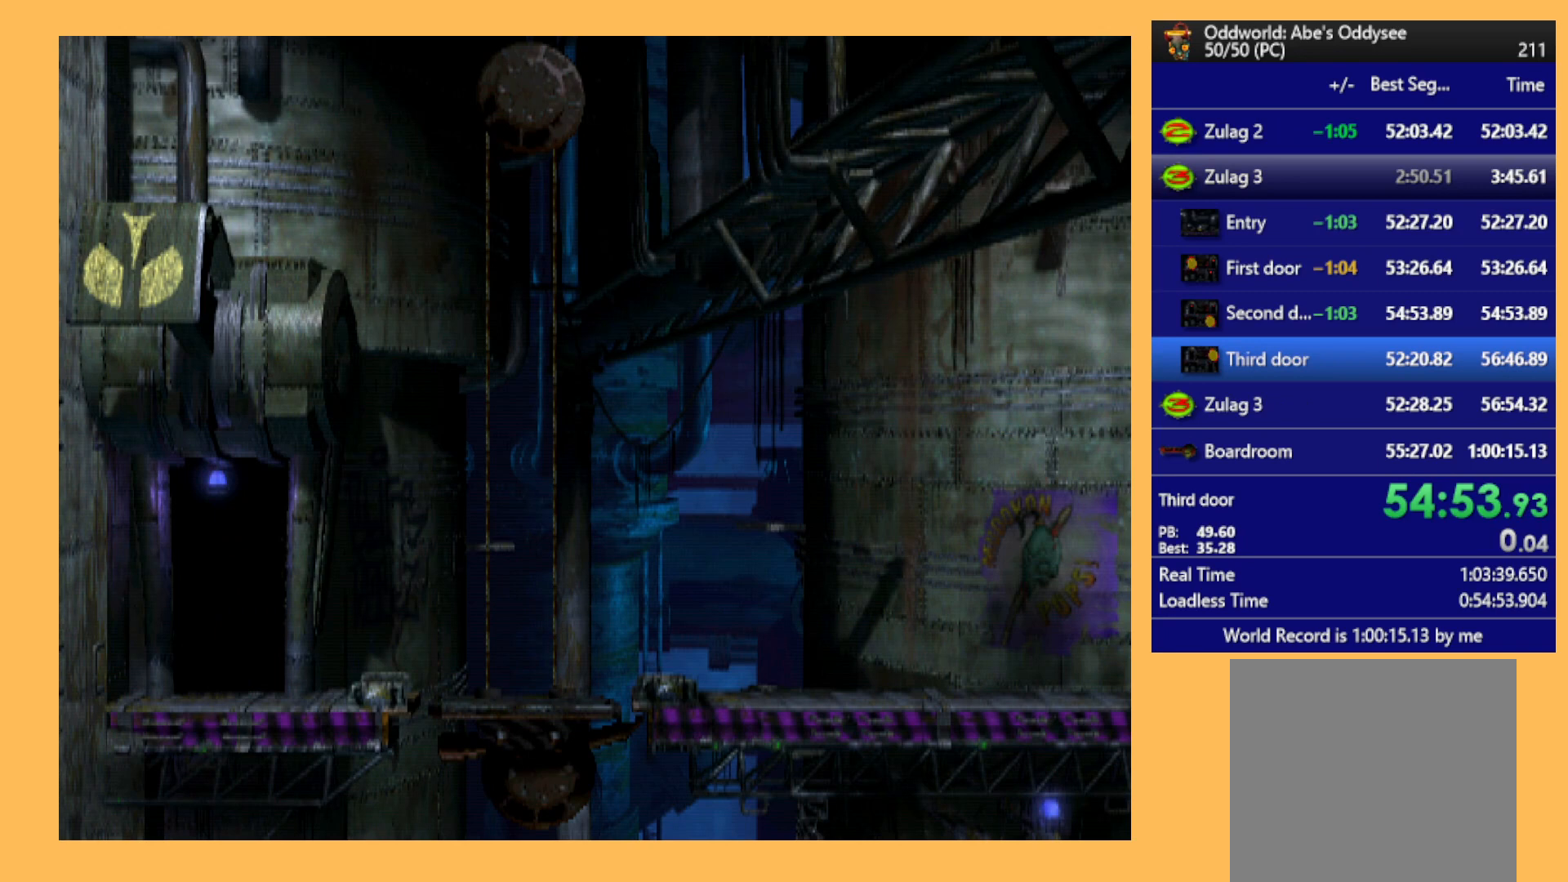
{"buttons": ["A"], "left_stick": "center", "events": []}
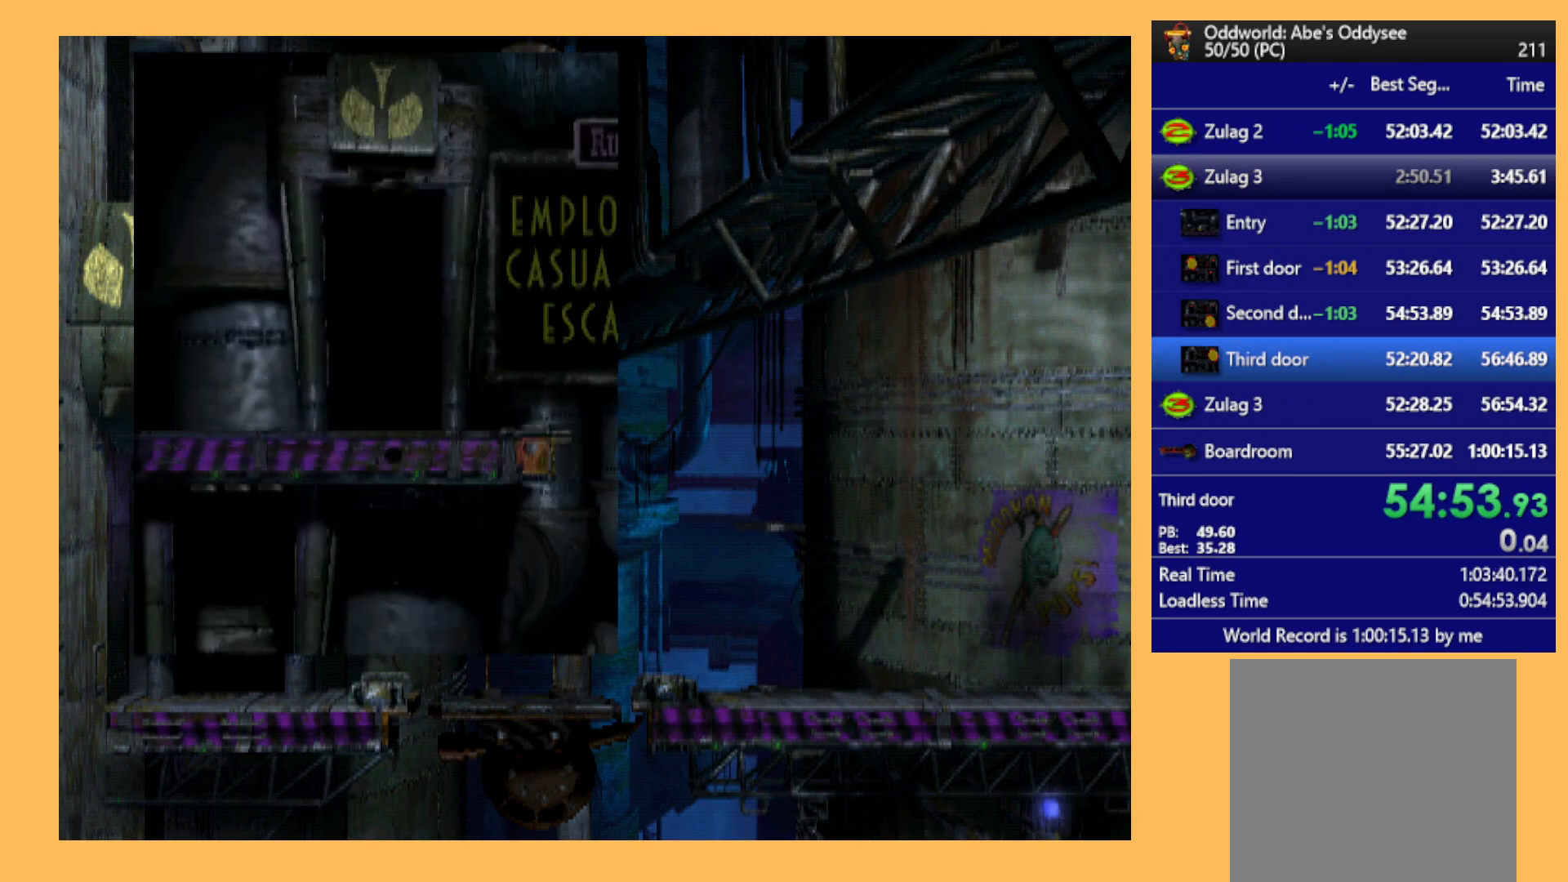
{"buttons": ["A"], "left_stick": "center", "events": []}
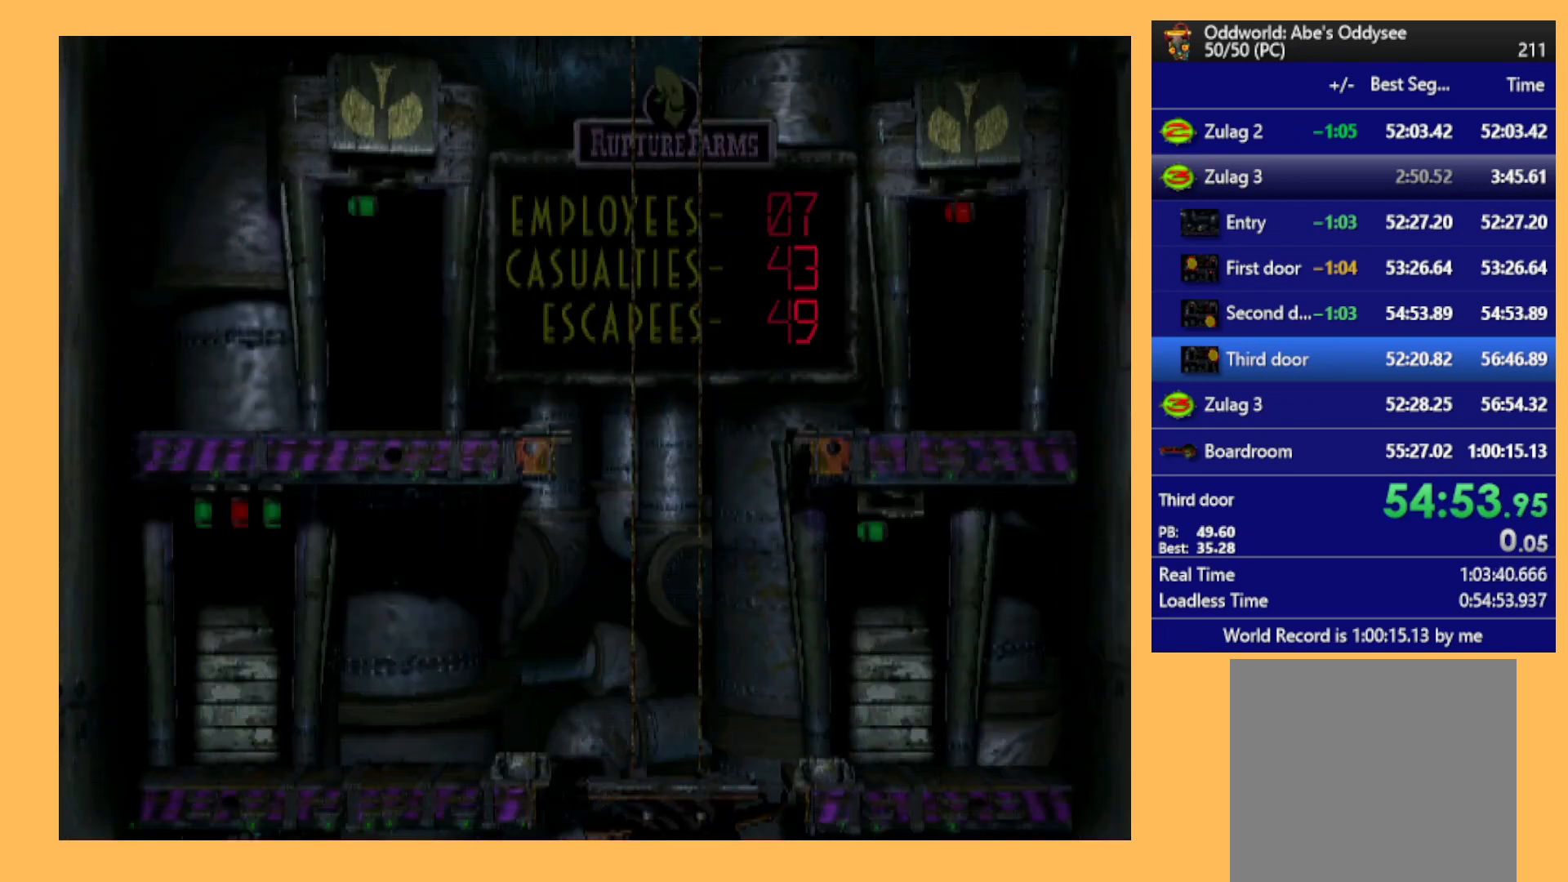
{"buttons": [], "left_stick": "center", "events": [[233, "A", "up"]]}
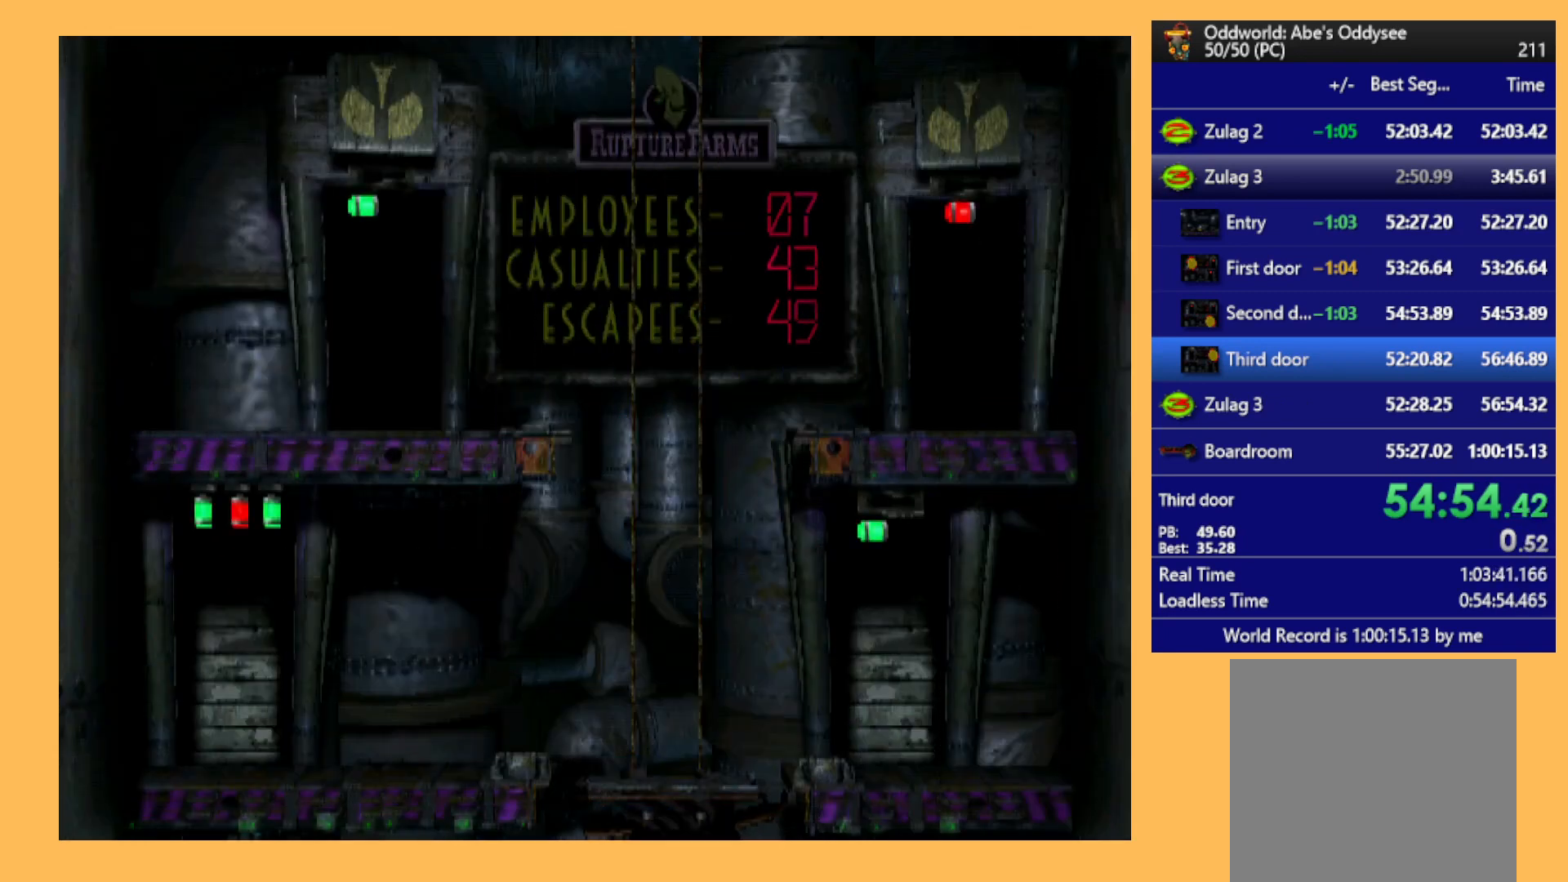
{"buttons": ["R1"], "left_stick": "center", "events": [[200, "R1", "down"]]}